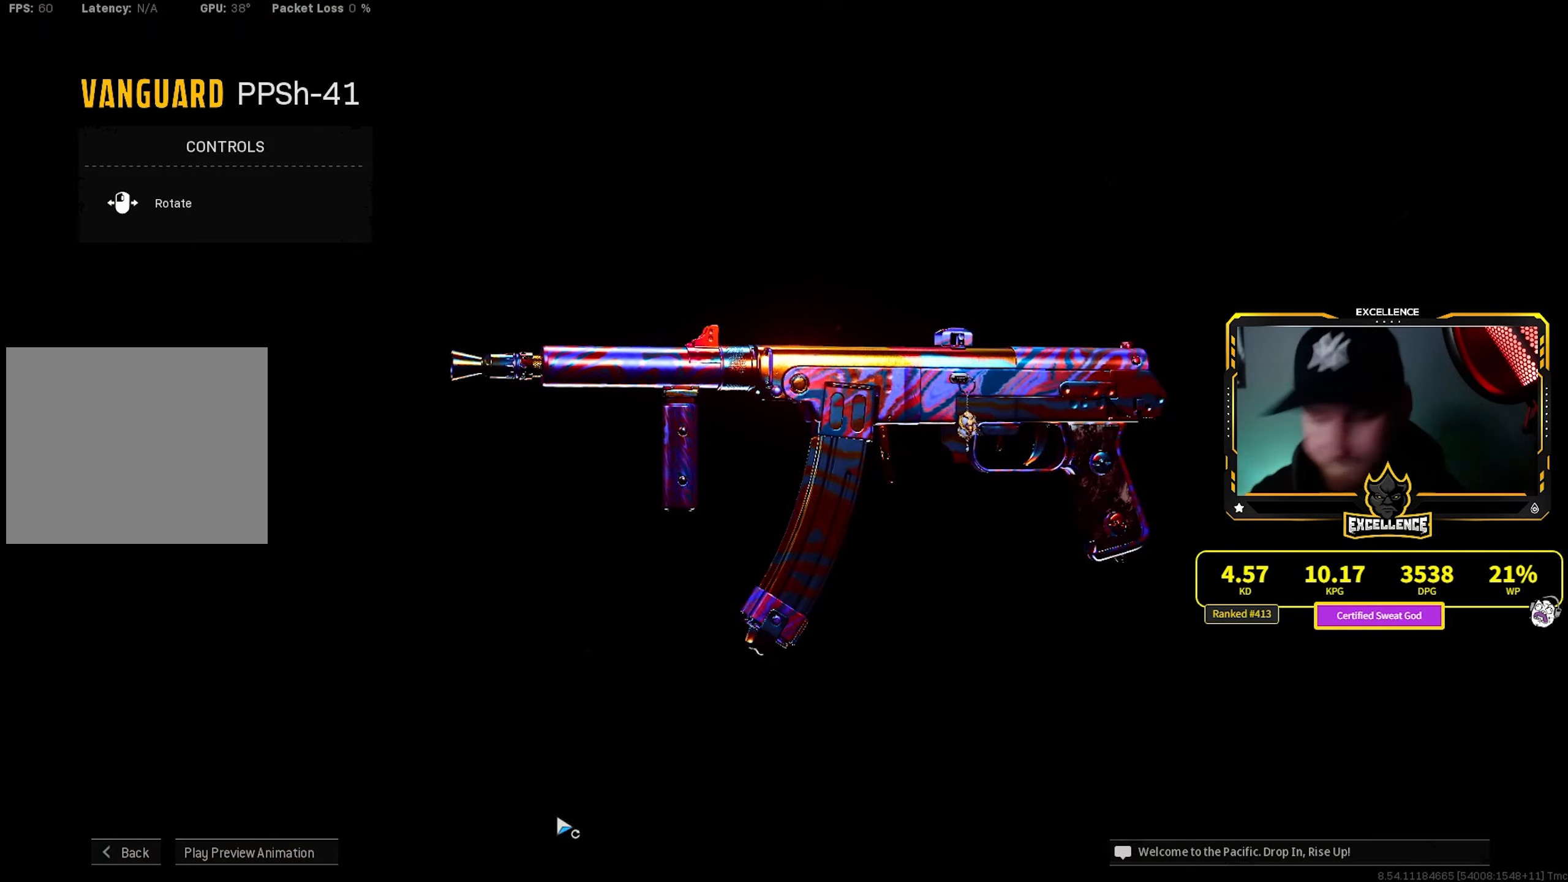
Gameplay with a controller (PlayStation layout); each line is a JSON object with the inputs held at the frame after it. "events" lists button and stick changes between this image and that frame as [ms after this image, input, new state], when the widget could be followed in between.
{"buttons": [], "left_stick": "up", "right_stick": "center"}
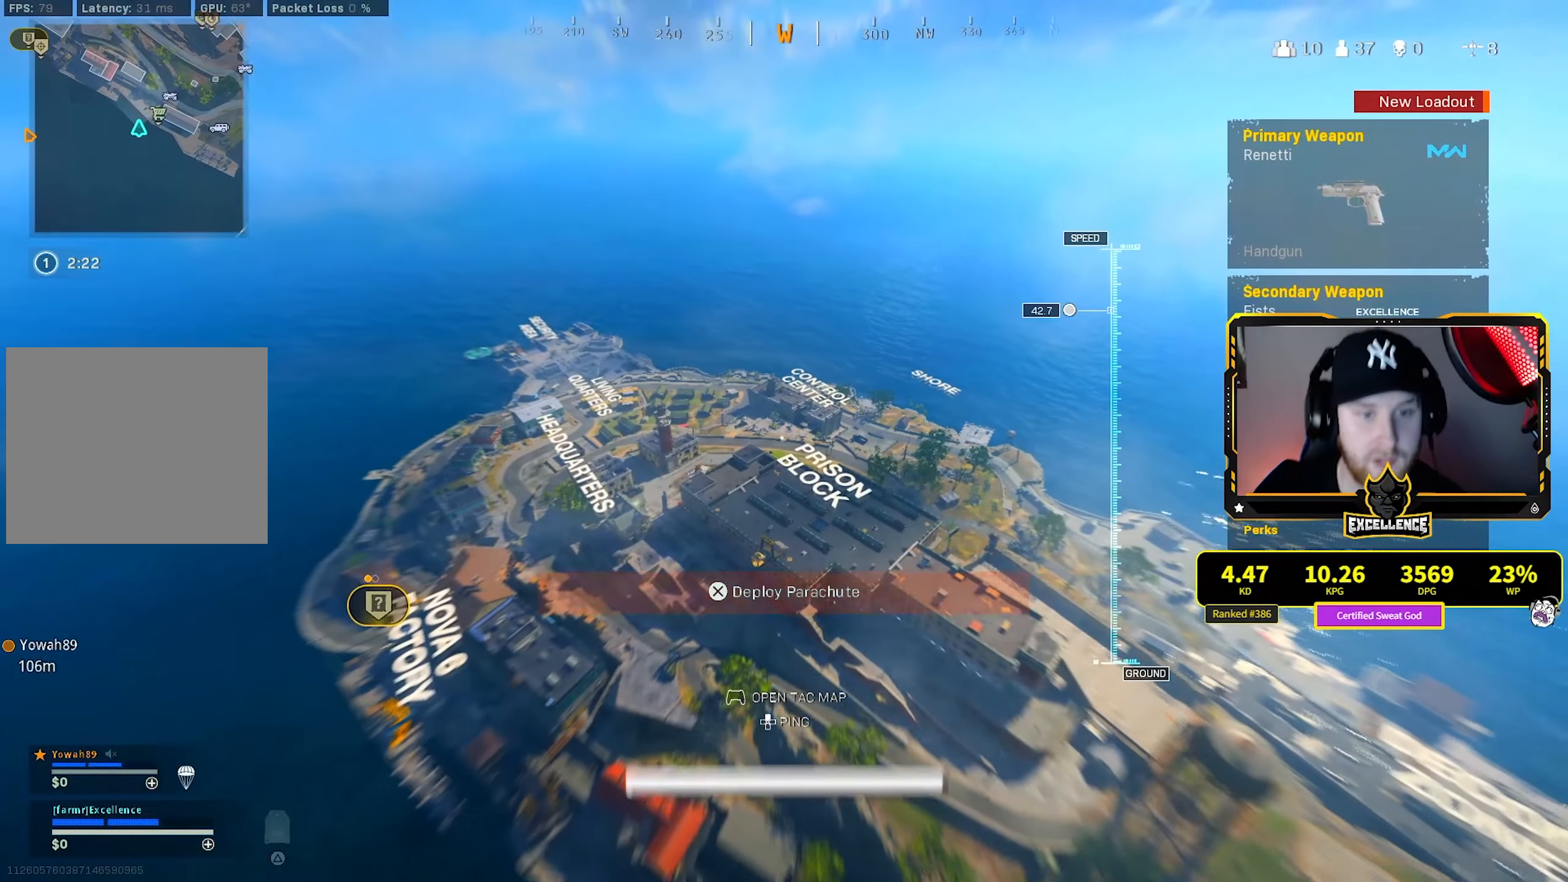
{"buttons": [], "left_stick": "up", "right_stick": "center", "events": []}
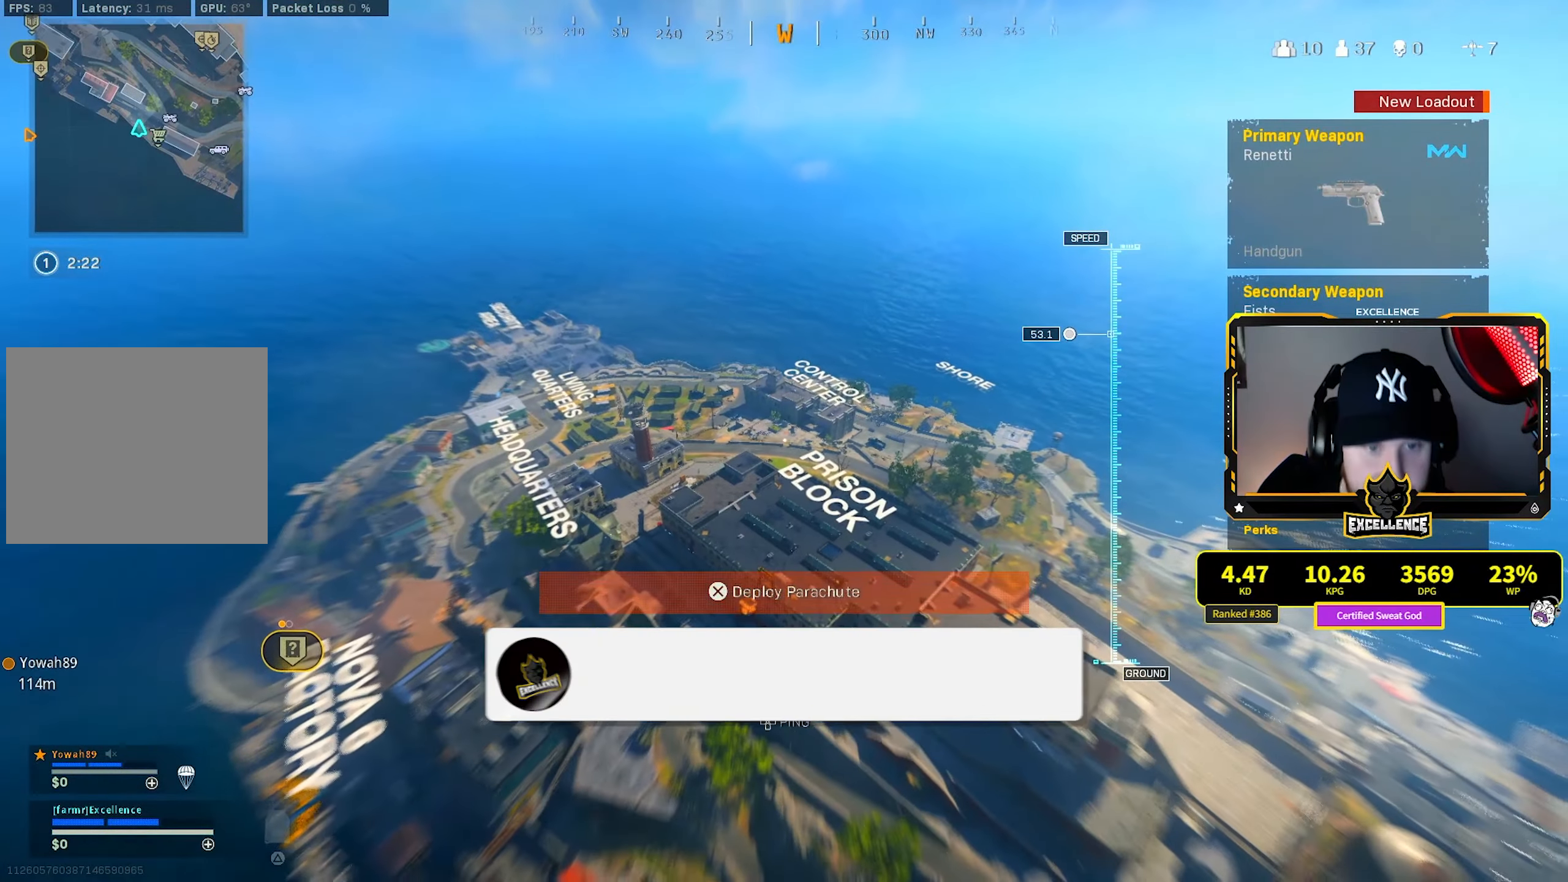
{"buttons": [], "left_stick": "up-left", "right_stick": "center", "events": [[16, "left_stick", "up-left"], [50, "right_stick", "down-left"], [166, "left_stick", "down-left"], [266, "right_stick", "center"], [333, "left_stick", "up-left"]]}
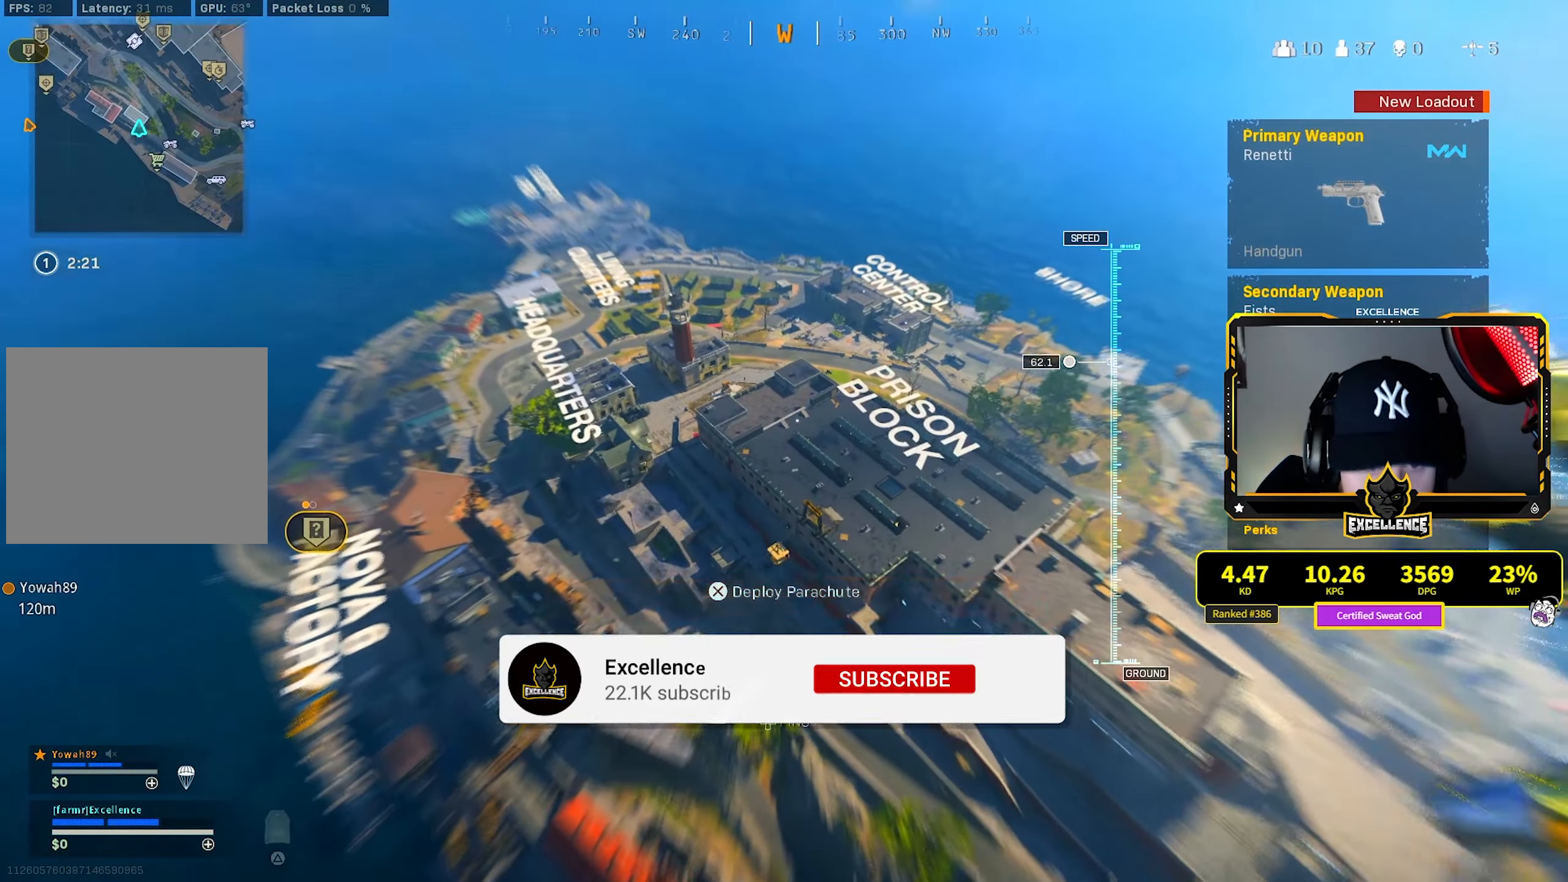
{"buttons": [], "left_stick": "up", "right_stick": "left", "events": [[33, "left_stick", "up"], [483, "right_stick", "left"]]}
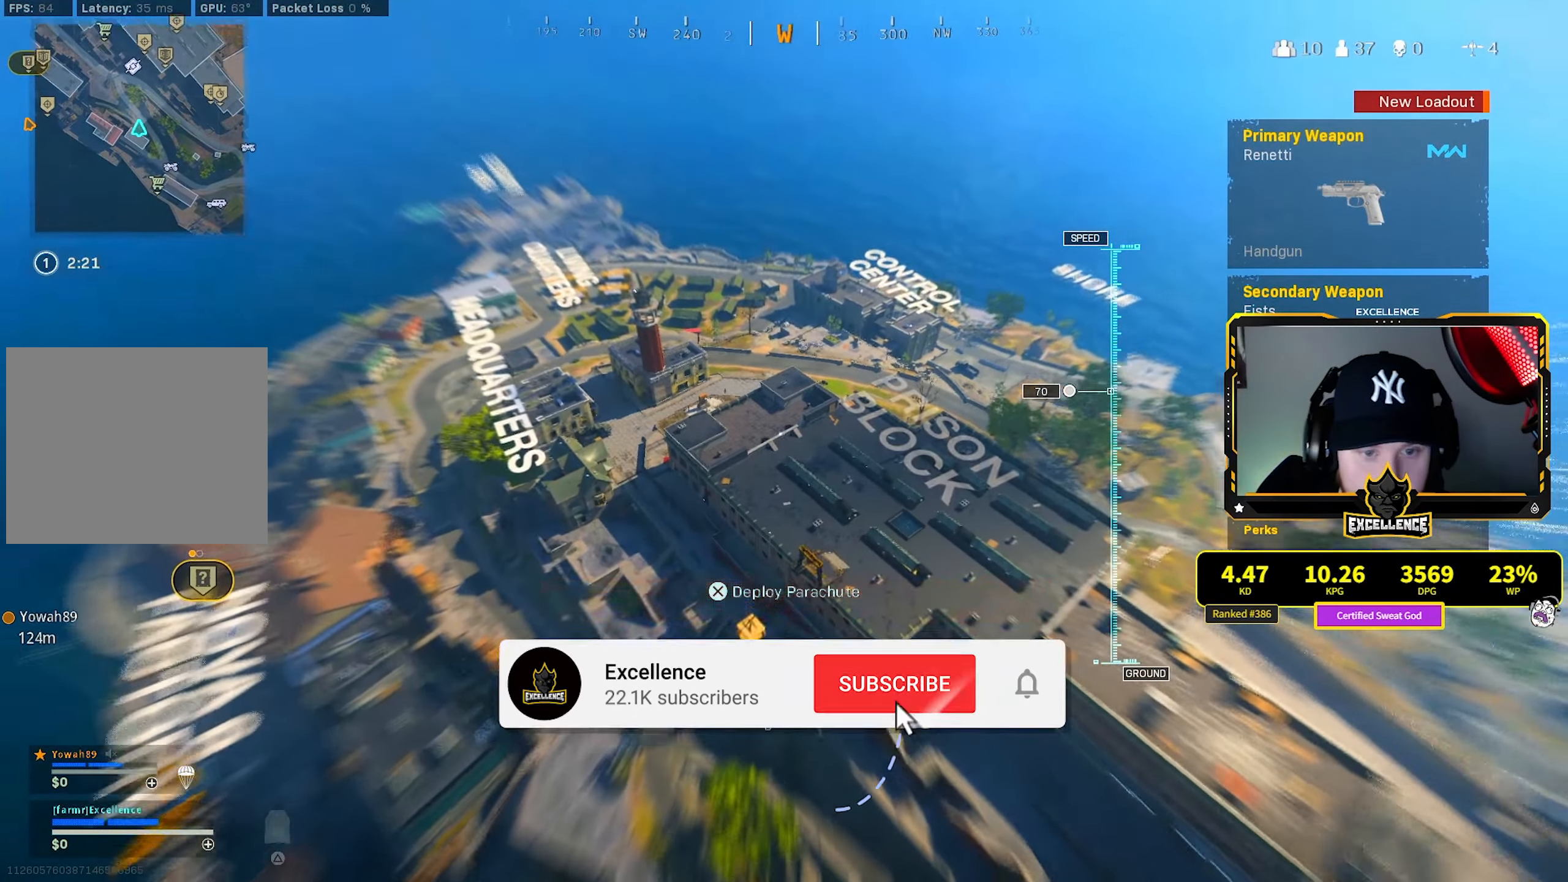
{"buttons": [], "left_stick": "up-left", "right_stick": "center", "events": [[33, "left_stick", "down-left"], [83, "left_stick", "down"], [216, "right_stick", "center"], [250, "left_stick", "up-left"]]}
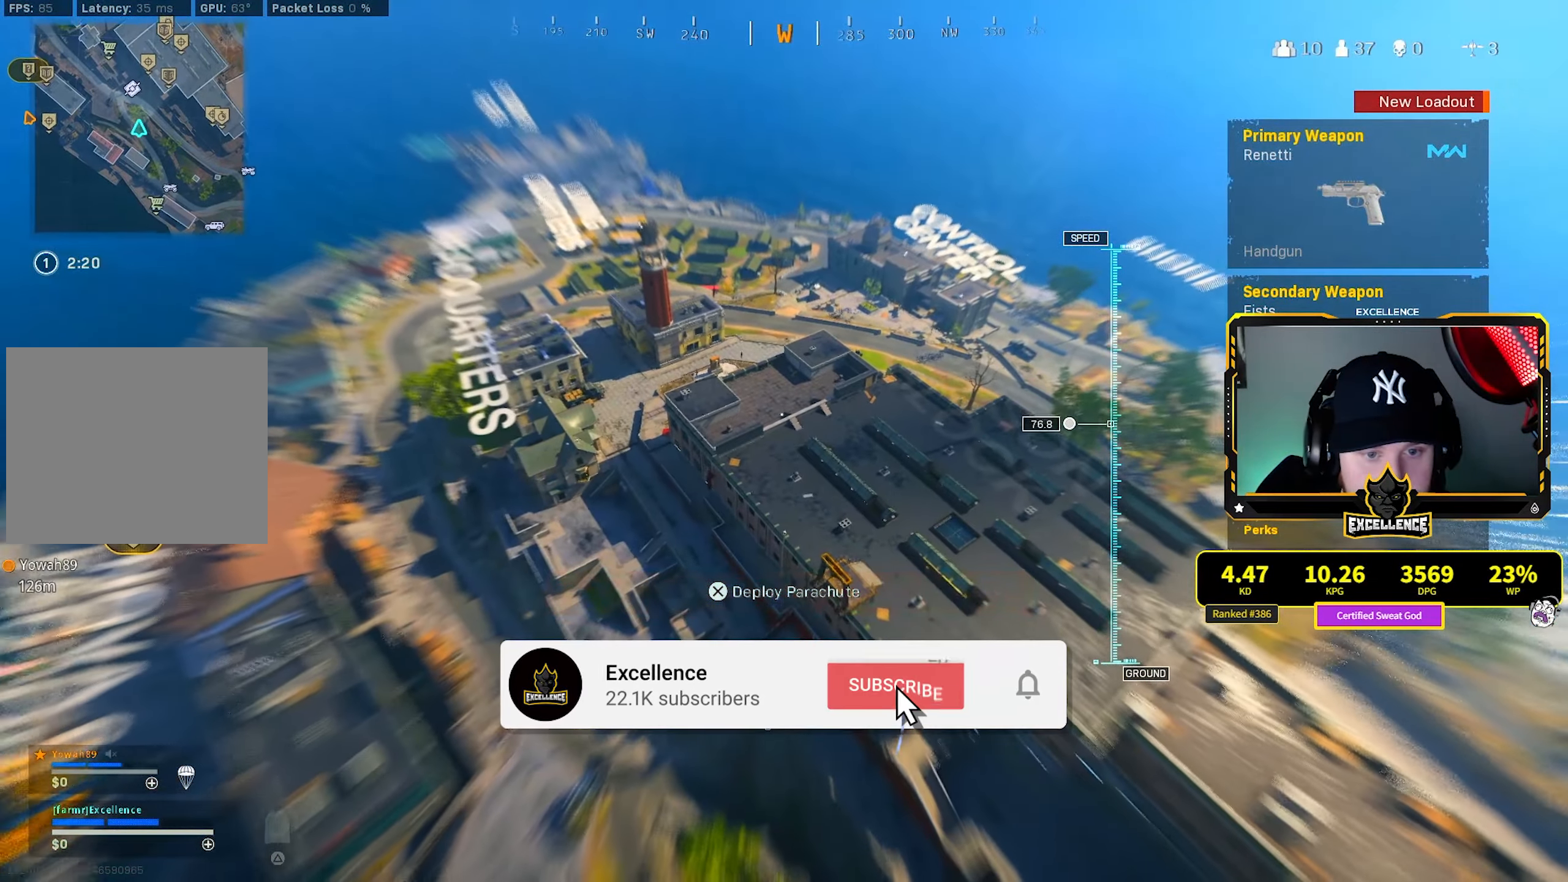
{"buttons": [], "left_stick": "up", "right_stick": "up-left", "events": [[83, "left_stick", "up"], [216, "right_stick", "up-left"]]}
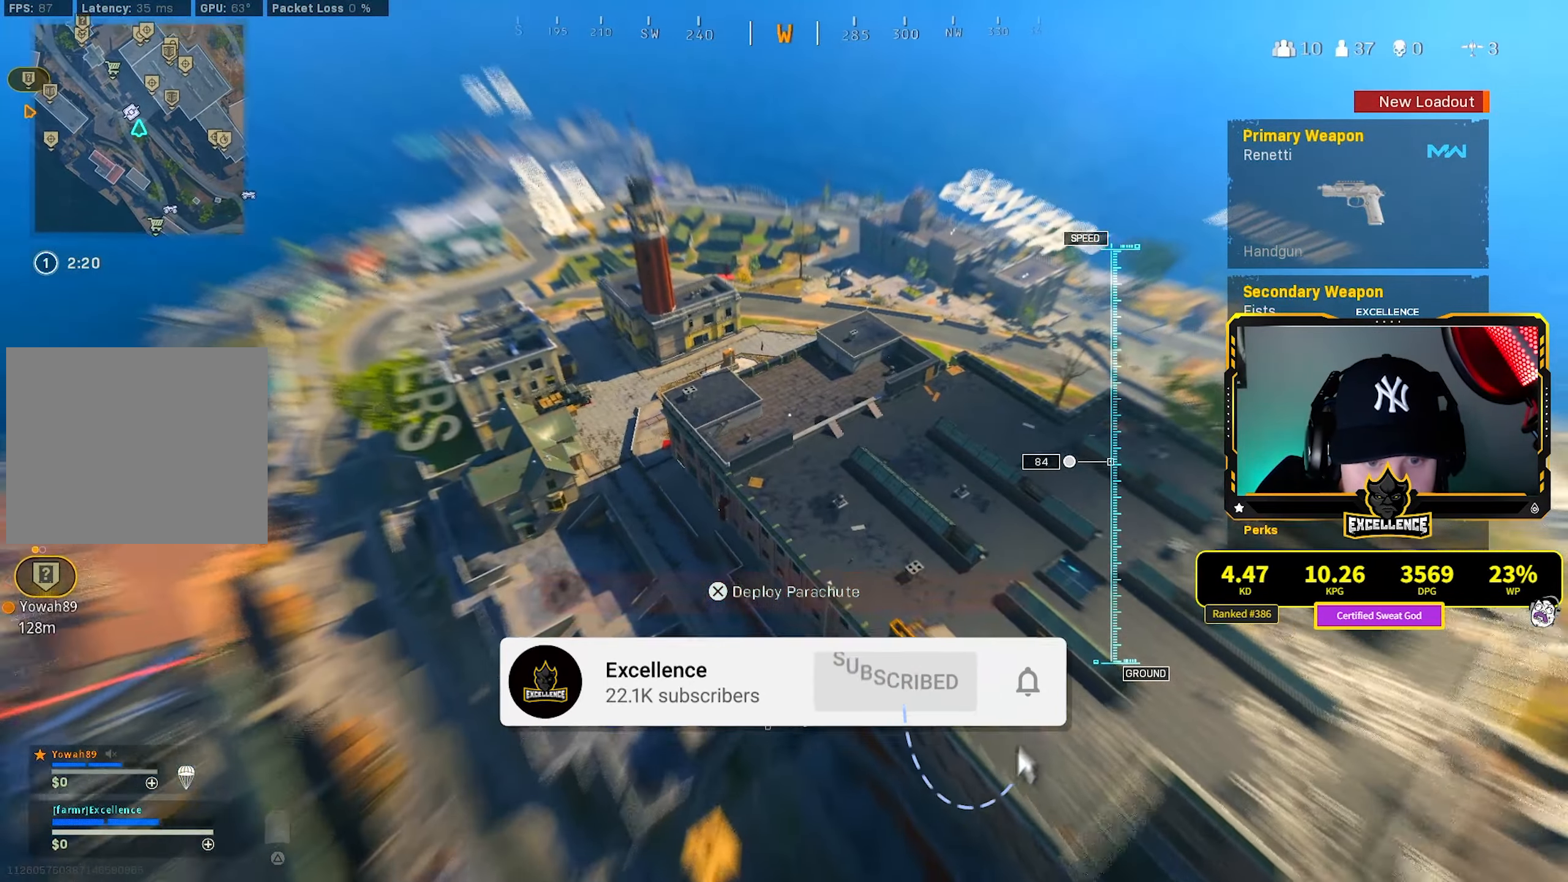
{"buttons": [], "left_stick": "up", "right_stick": "center", "events": [[116, "right_stick", "center"]]}
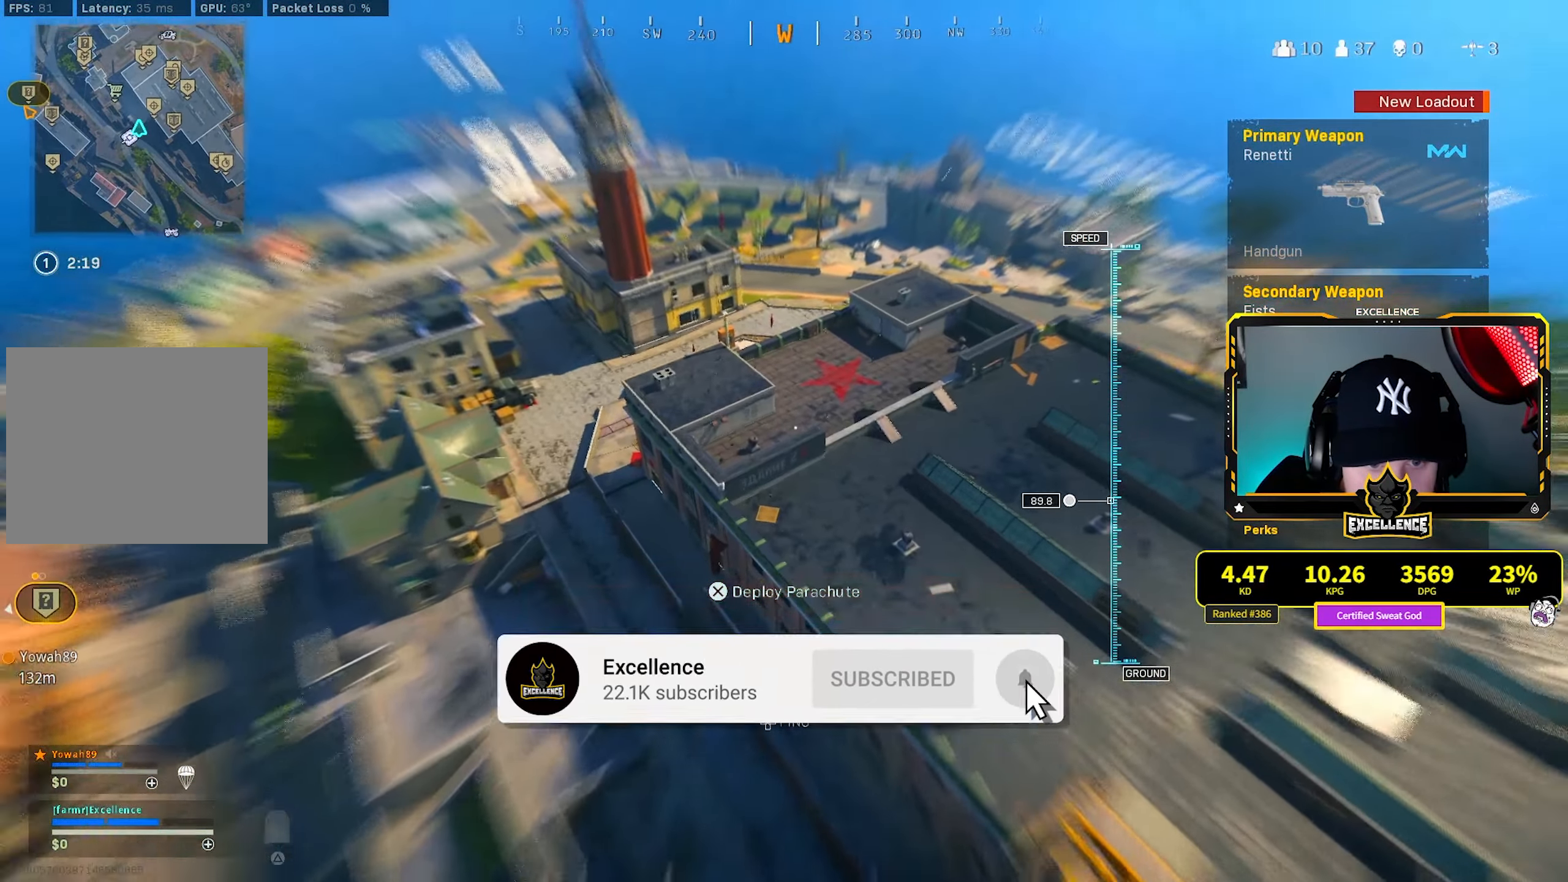
{"buttons": [], "left_stick": "up", "right_stick": "up-left", "events": [[200, "left_stick", "down-right"], [400, "left_stick", "up"], [466, "right_stick", "up-left"]]}
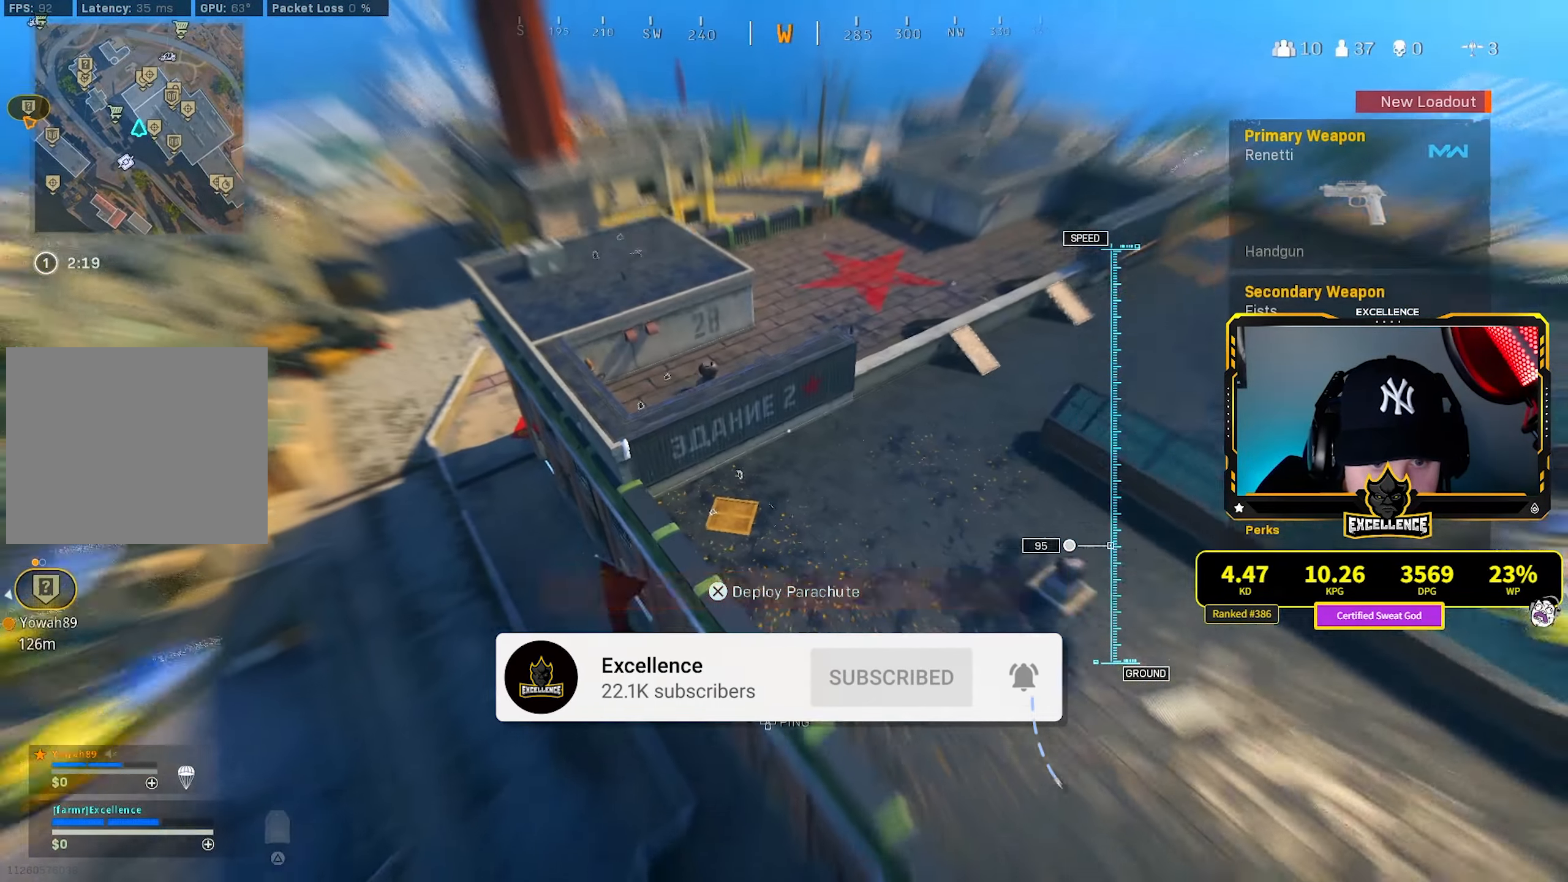
{"buttons": [], "left_stick": "up-left", "right_stick": "up-left", "events": [[16, "left_stick", "up-left"], [133, "CROSS", "down"], [283, "CROSS", "up"]]}
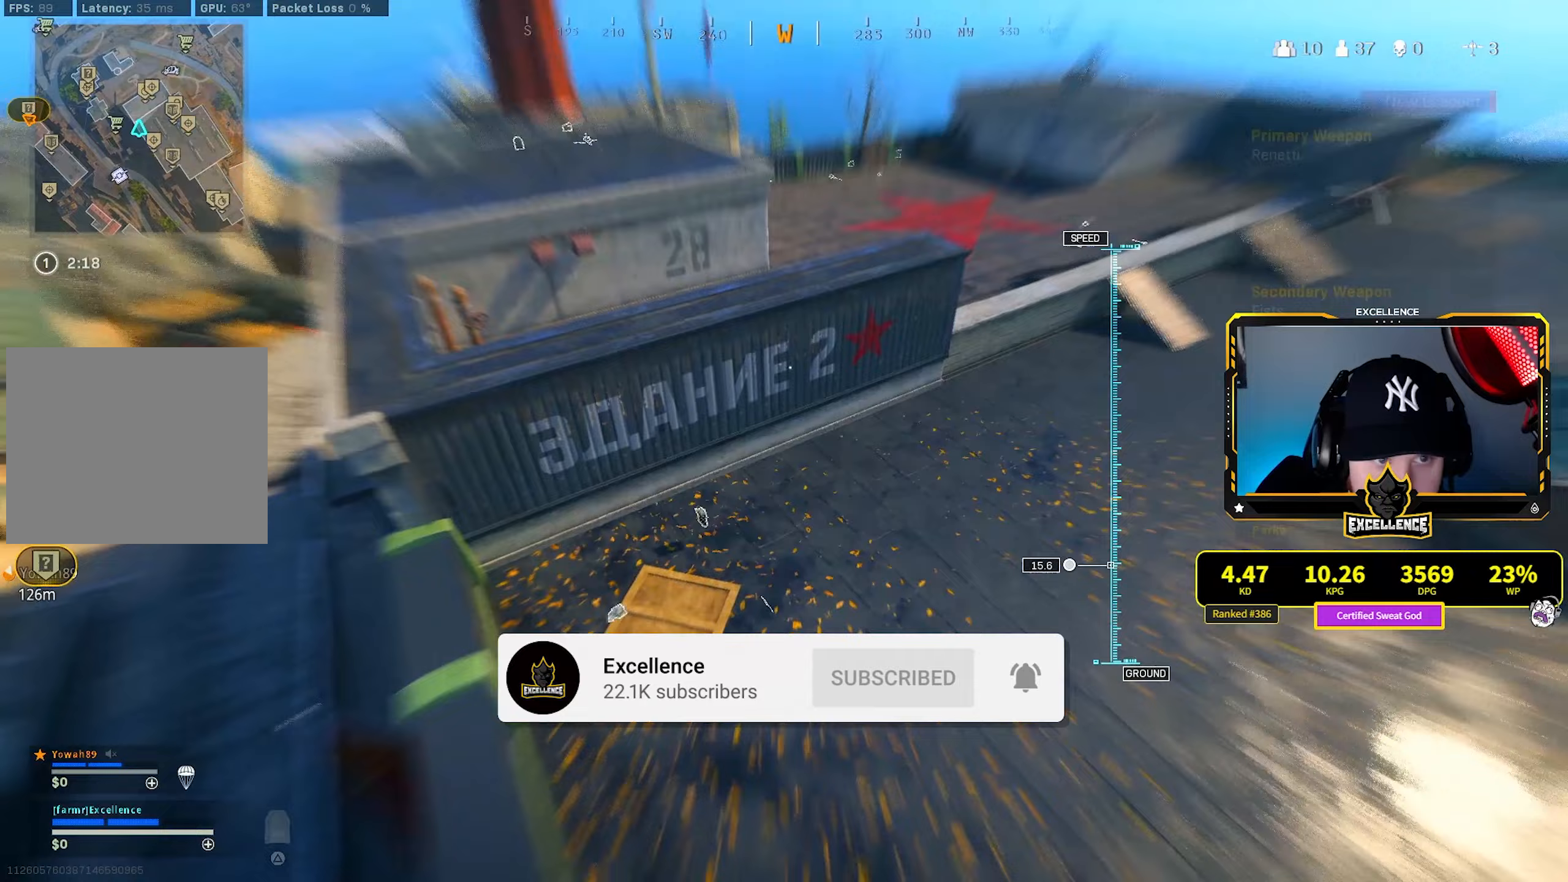
{"buttons": [], "left_stick": "up-left", "right_stick": "center", "events": [[67, "right_stick", "center"]]}
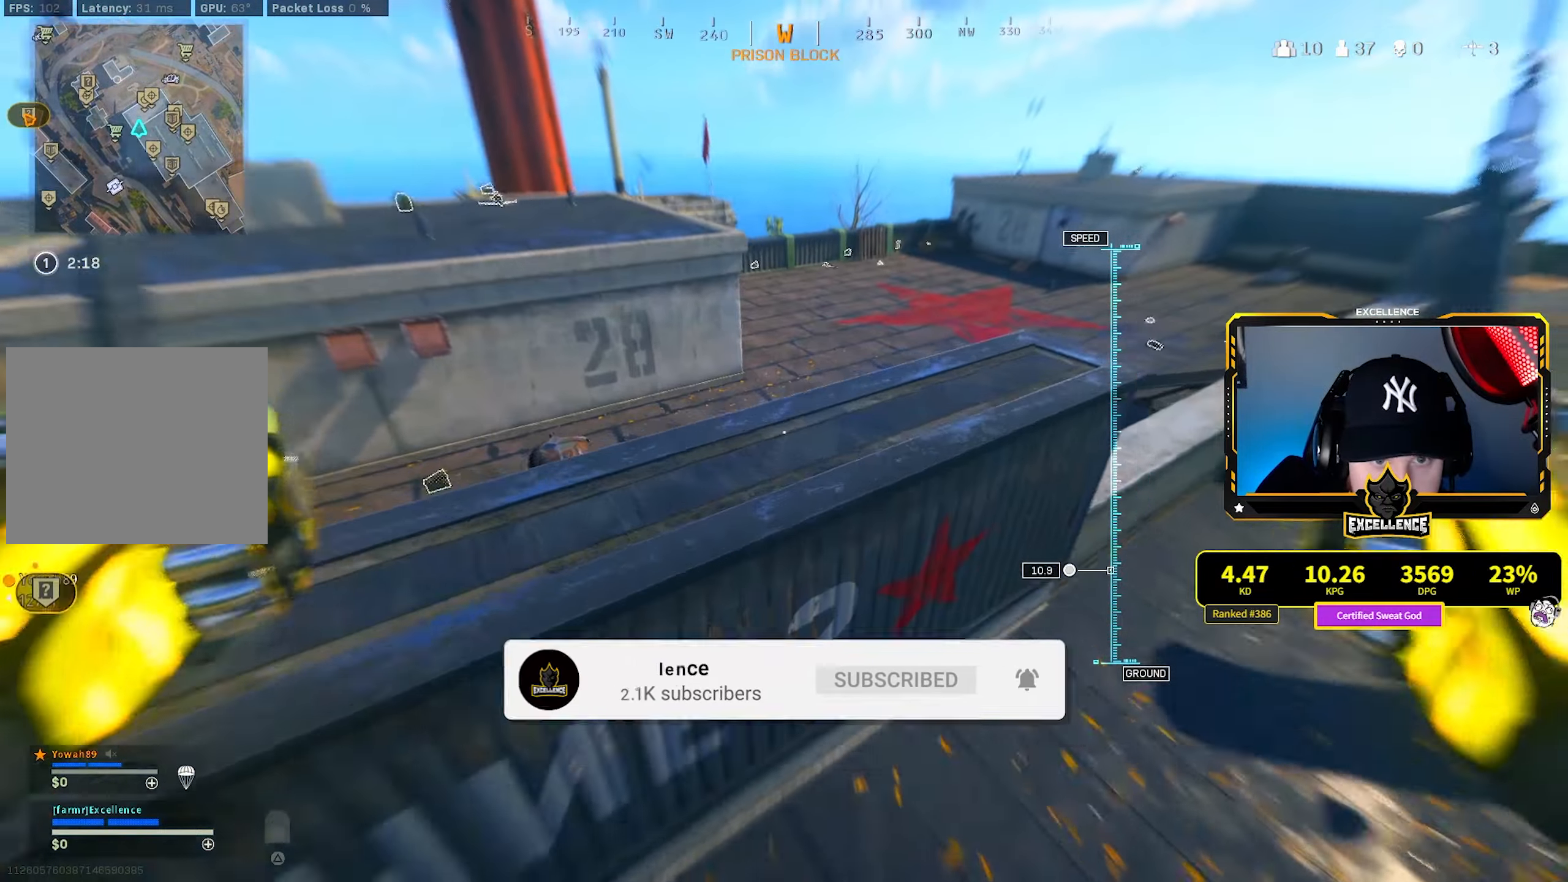
{"buttons": [], "left_stick": "up", "right_stick": "center", "events": [[183, "left_stick", "up"]]}
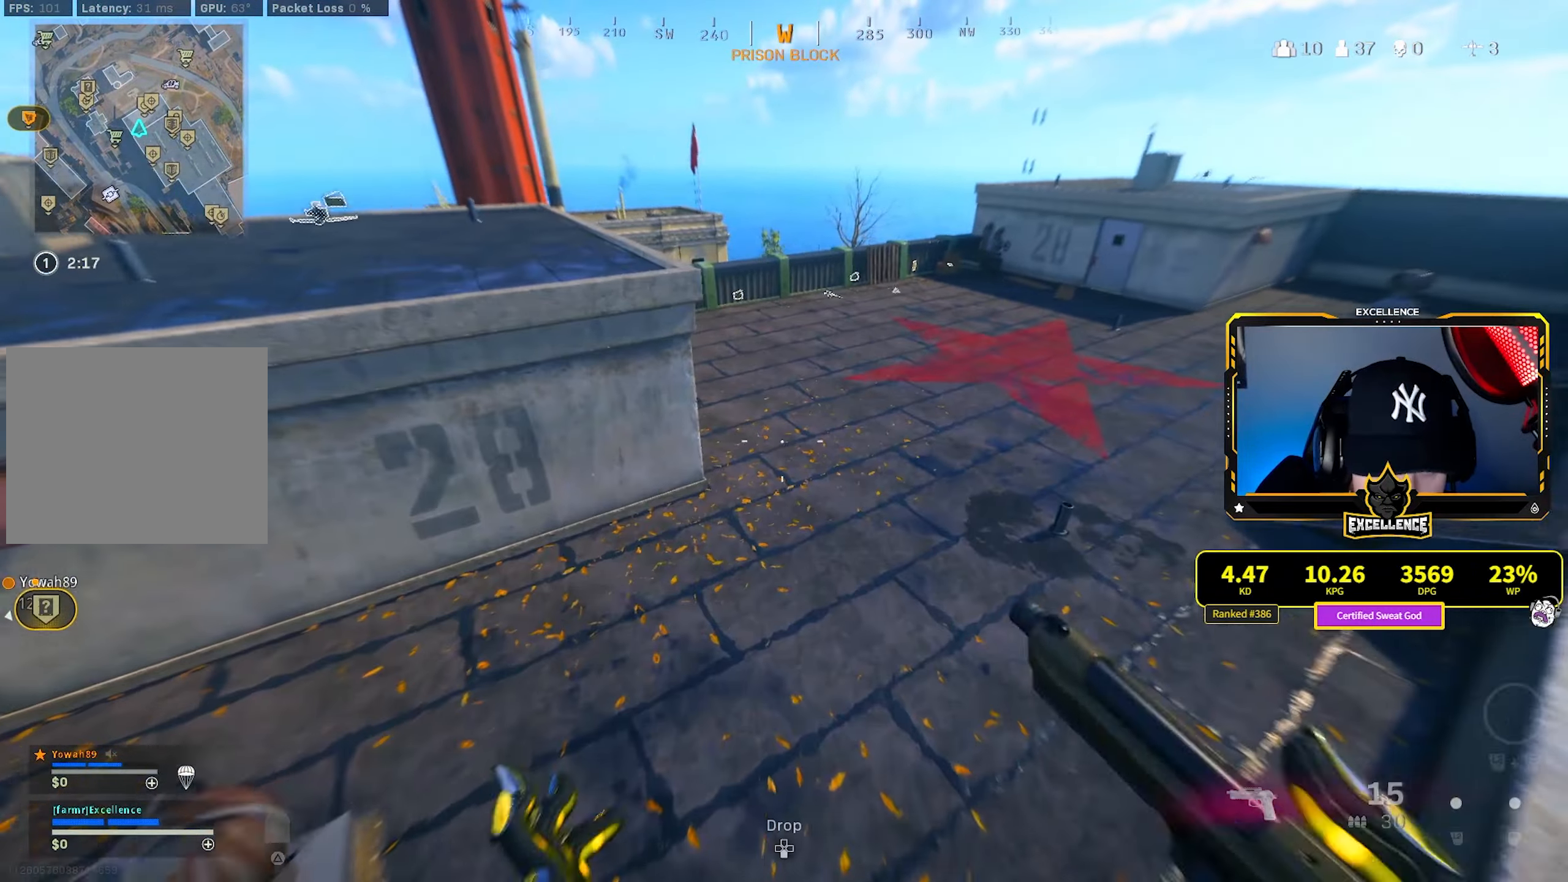
{"buttons": [], "left_stick": "right", "right_stick": "right", "events": [[33, "right_stick", "left"], [133, "left_stick", "right"], [250, "right_stick", "up-left"], [433, "right_stick", "right"]]}
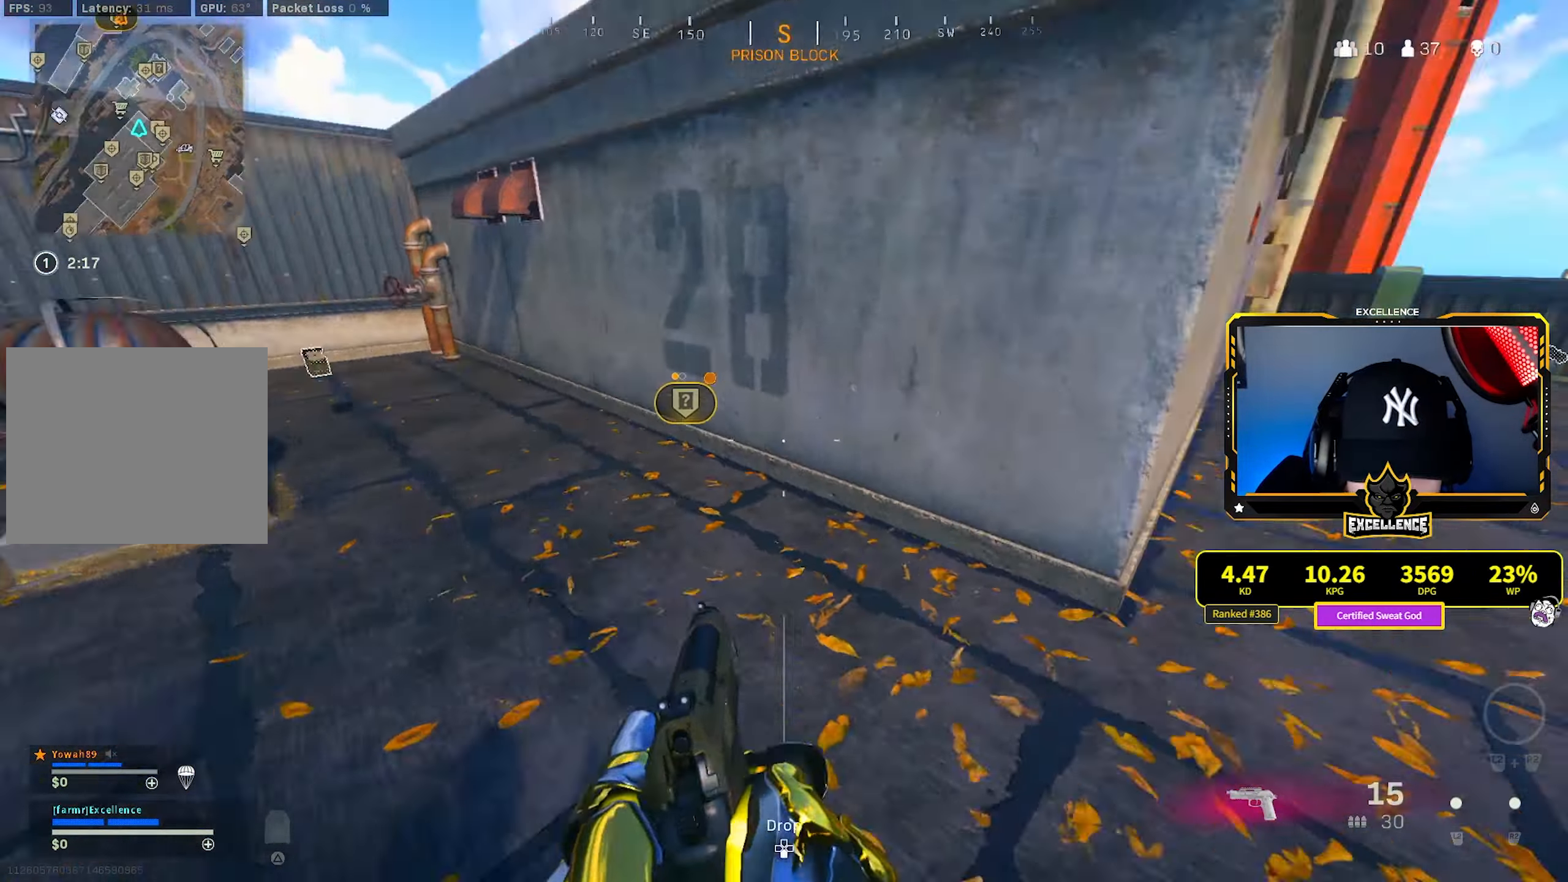
{"buttons": [], "left_stick": "up", "right_stick": "center", "events": [[50, "L3", "down"], [50, "left_stick", "up"], [183, "L3", "up"], [267, "right_stick", "center"], [367, "right_stick", "left"], [450, "right_stick", "center"]]}
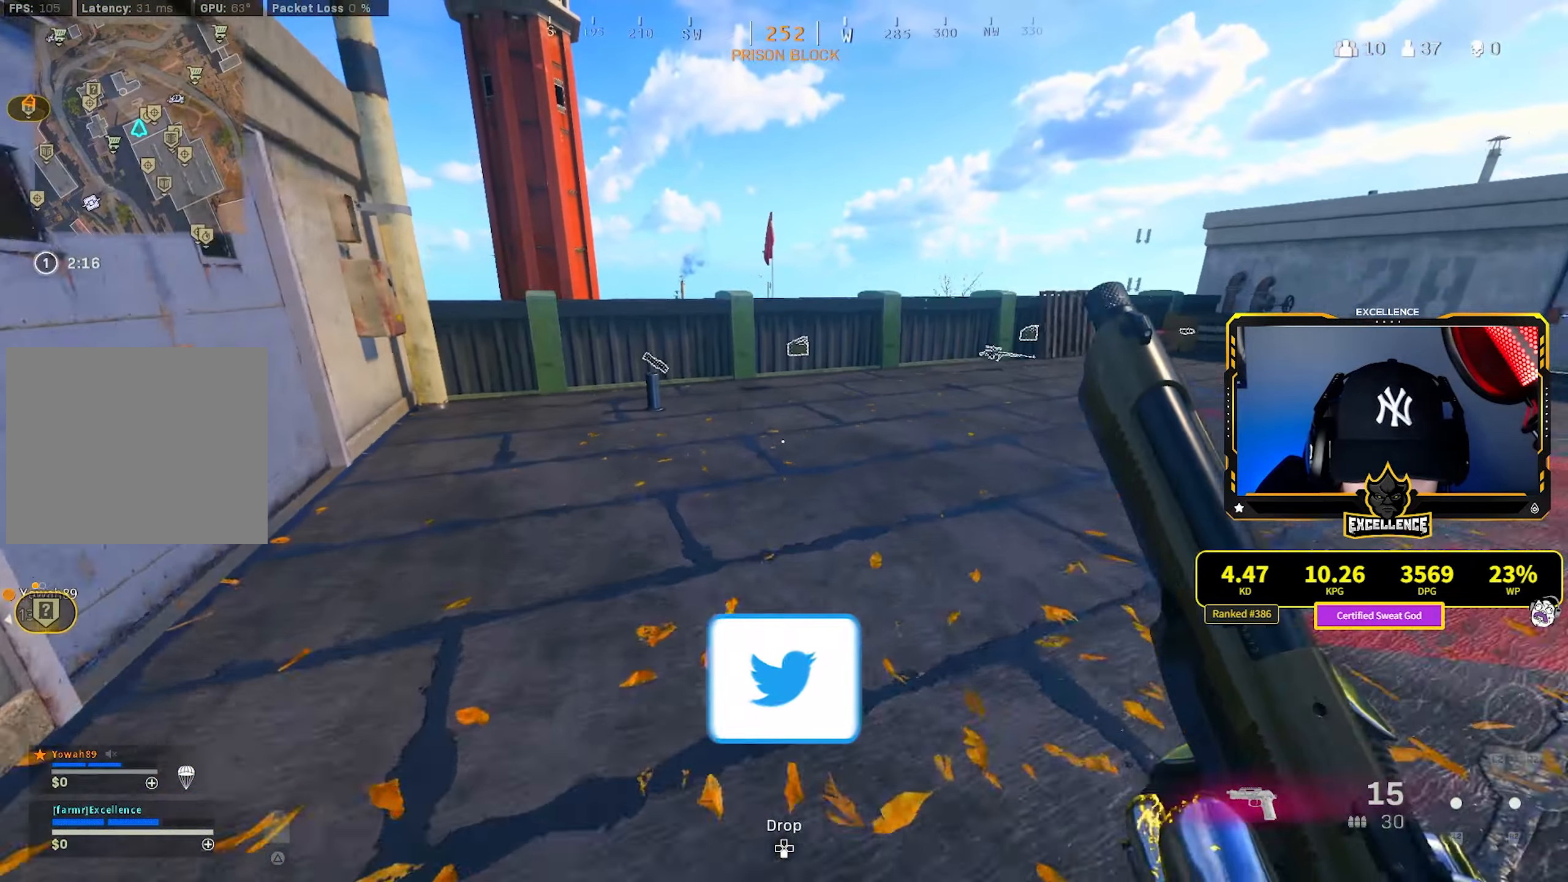
{"buttons": [], "left_stick": "up", "right_stick": "center", "events": [[83, "right_stick", "right"], [217, "right_stick", "center"], [400, "R3", "down"], [417, "right_stick", "right"], [483, "right_stick", "center"], [500, "R3", "up"]]}
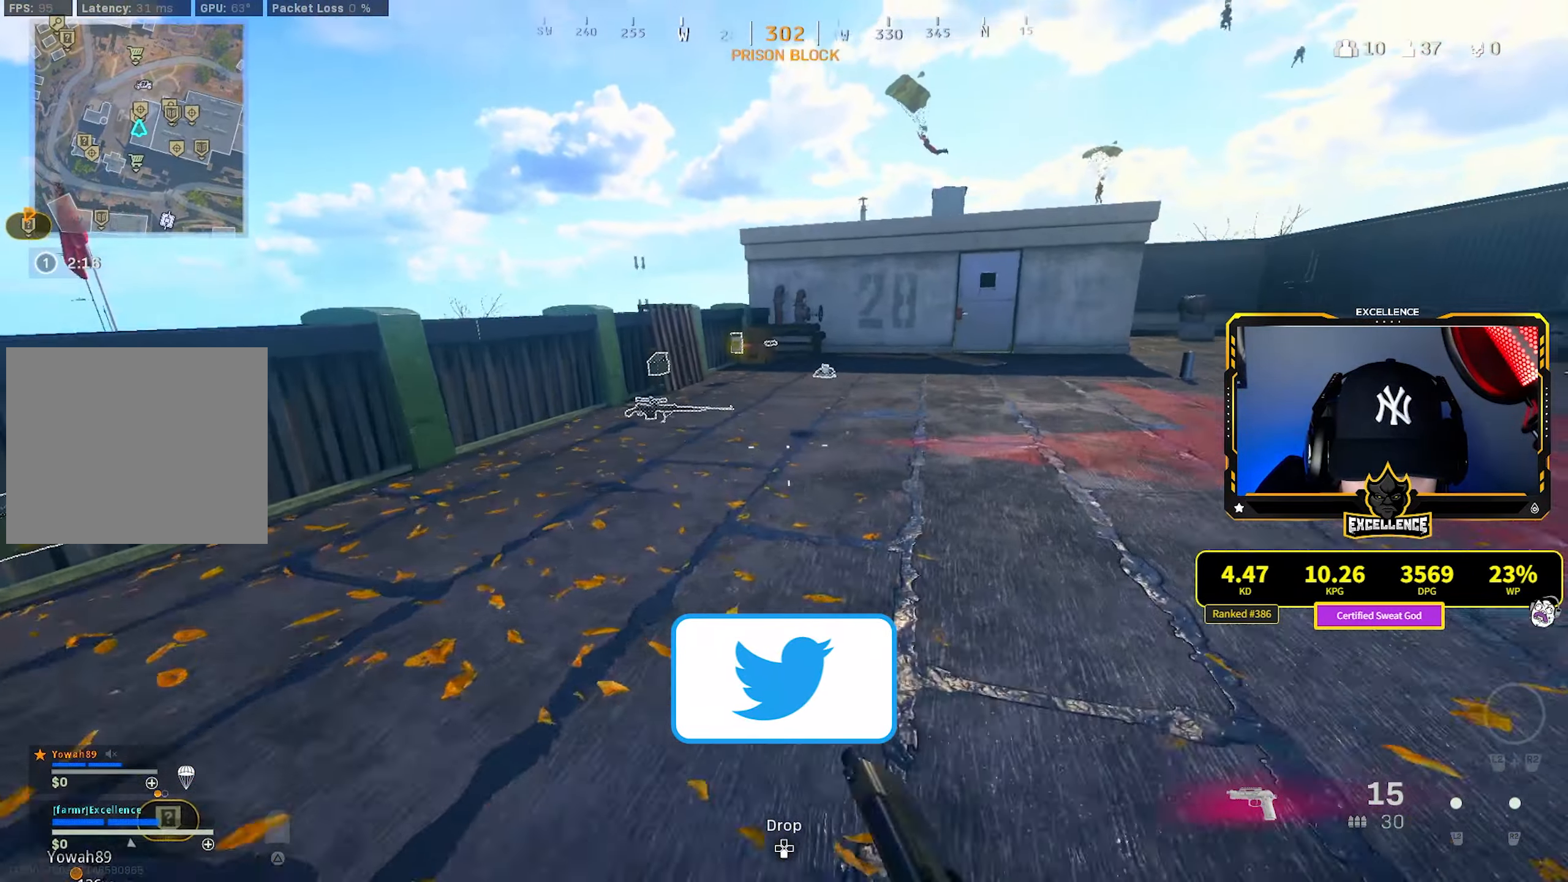
{"buttons": [], "left_stick": "up", "right_stick": "right", "events": [[167, "SQUARE", "down"], [267, "SQUARE", "up"], [283, "R3", "down"], [333, "CROSS", "down"], [333, "right_stick", "right"], [350, "L3", "down"], [433, "R3", "up"], [467, "CROSS", "up"], [467, "L3", "up"]]}
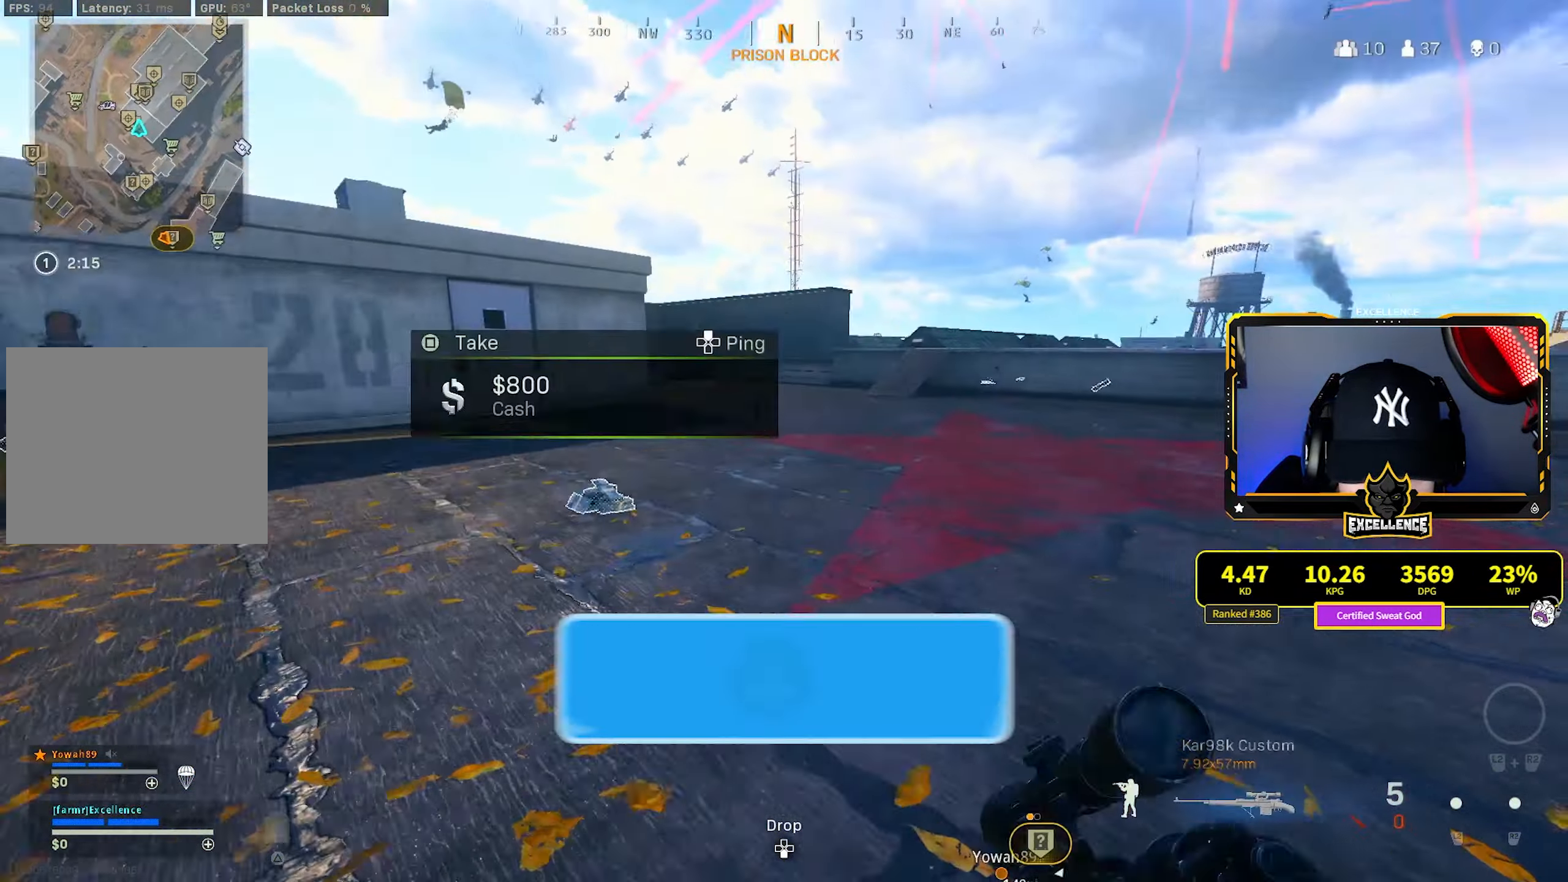
{"buttons": ["L3"], "left_stick": "up", "right_stick": "center", "events": [[33, "L3", "down"], [150, "TRIANGLE", "down"], [167, "L3", "up"], [233, "TRIANGLE", "up"], [233, "right_stick", "center"], [283, "L3", "down"], [417, "L3", "up"], [483, "L3", "down"]]}
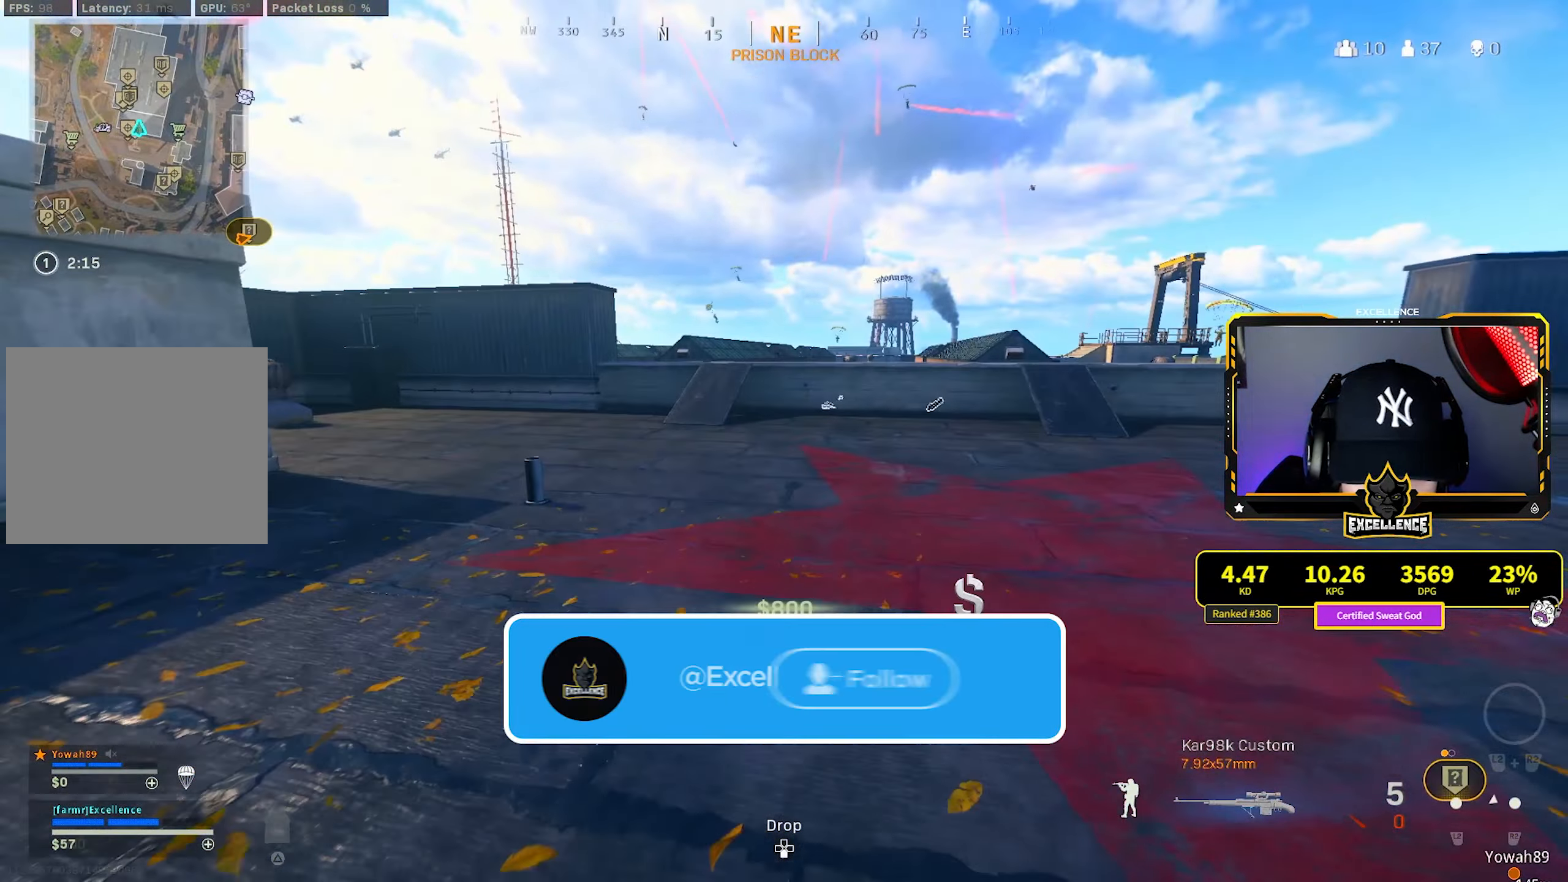
{"buttons": [], "left_stick": "up-right", "right_stick": "right", "events": [[17, "right_stick", "left"], [117, "L3", "up"], [217, "L3", "down"], [283, "right_stick", "center"], [333, "L3", "up"], [417, "left_stick", "up-right"], [500, "right_stick", "right"]]}
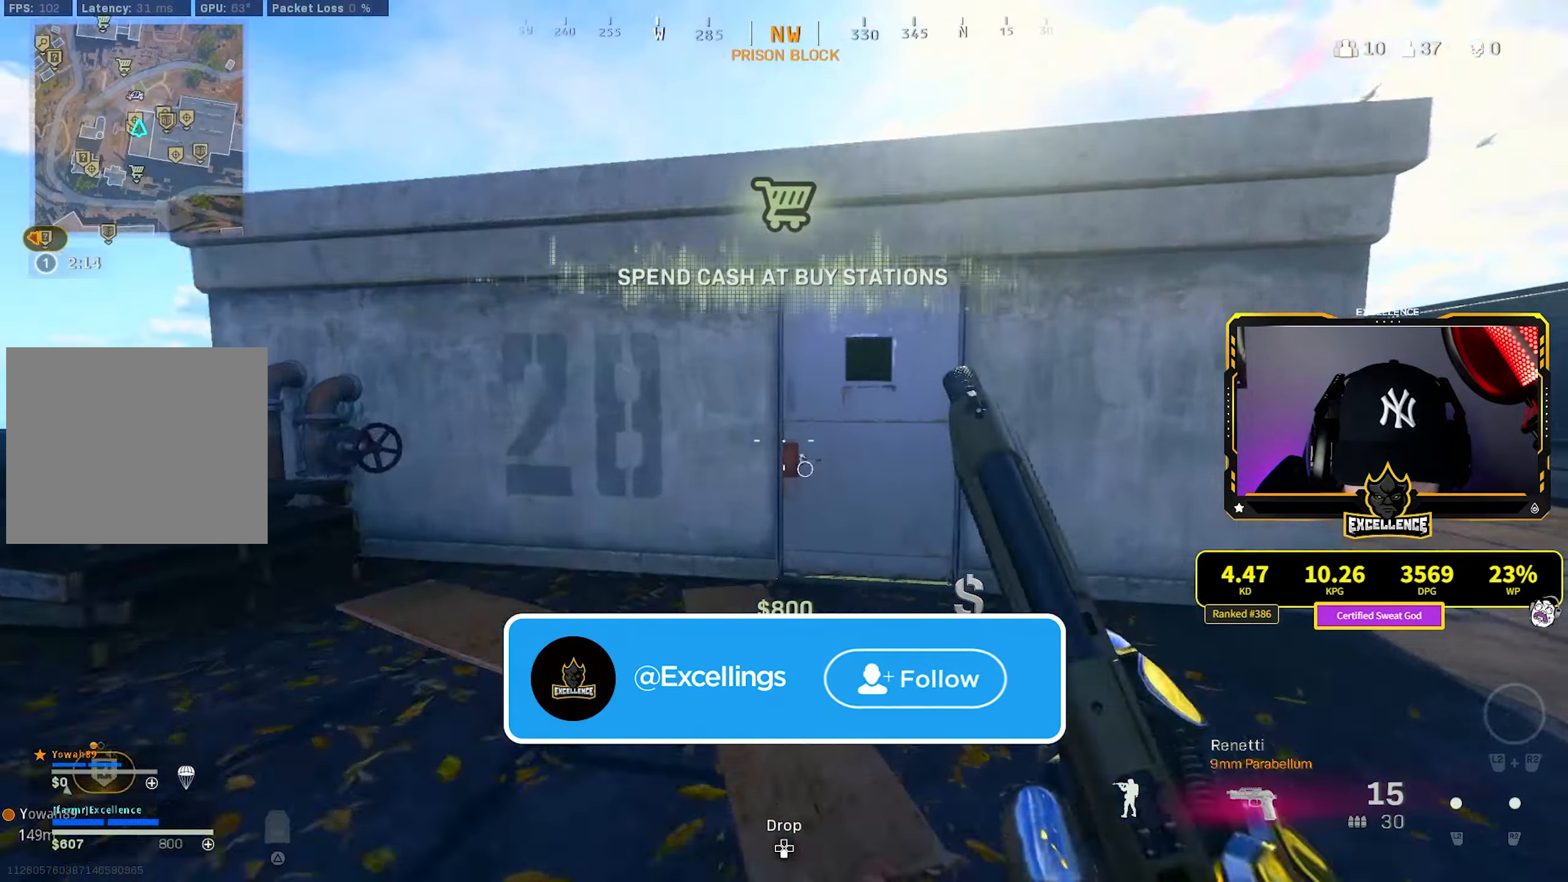
{"buttons": [], "left_stick": "up", "right_stick": "center", "events": [[100, "right_stick", "center"], [317, "left_stick", "up"], [333, "right_stick", "left"], [467, "right_stick", "center"]]}
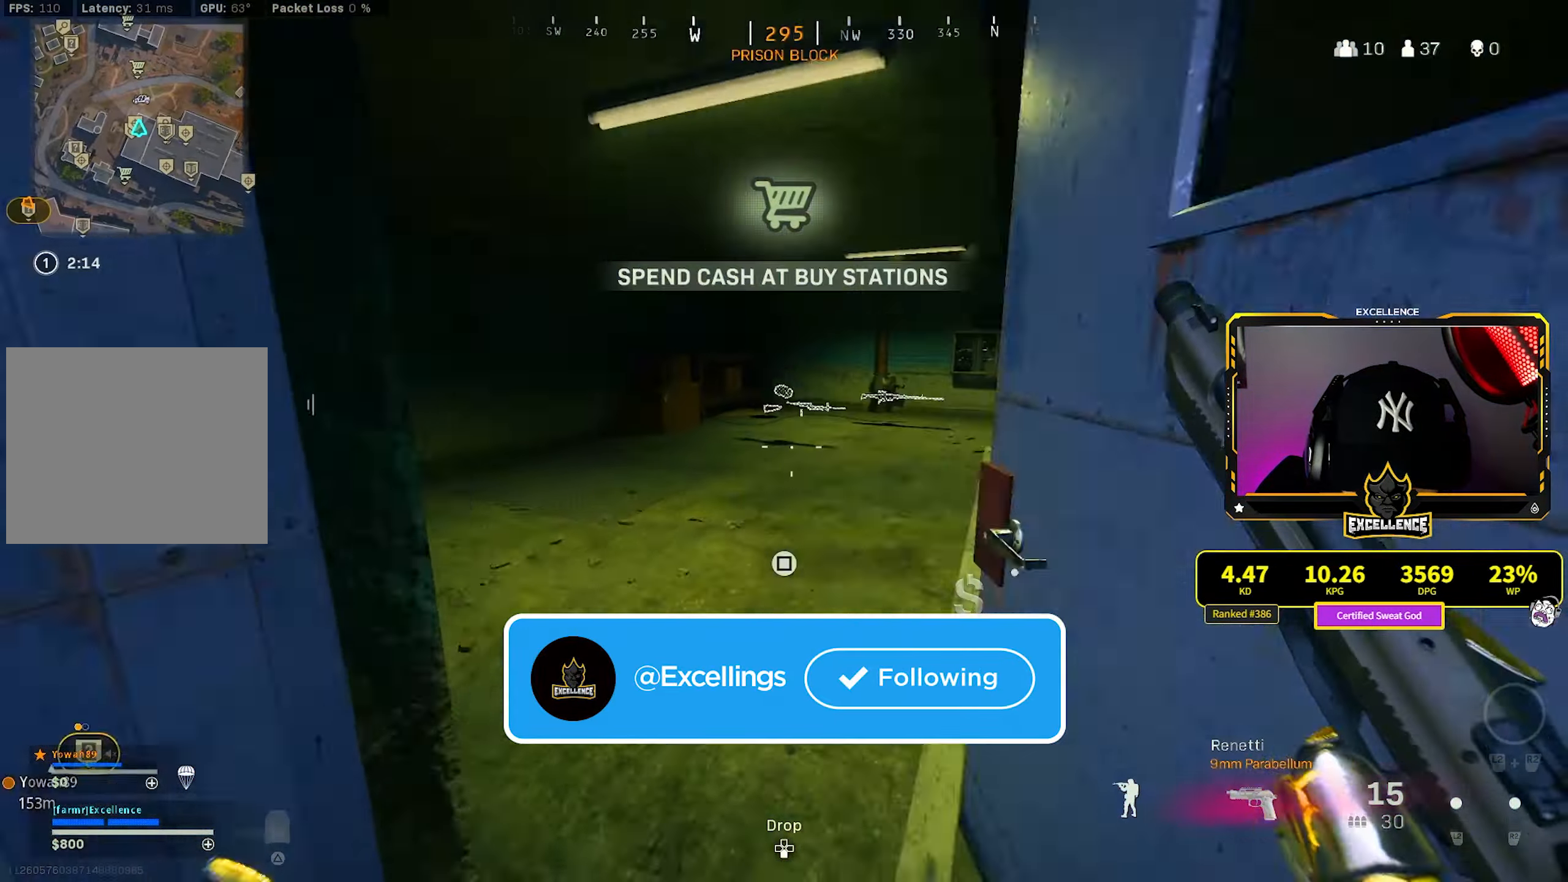
{"buttons": [], "left_stick": "up", "right_stick": "center", "events": []}
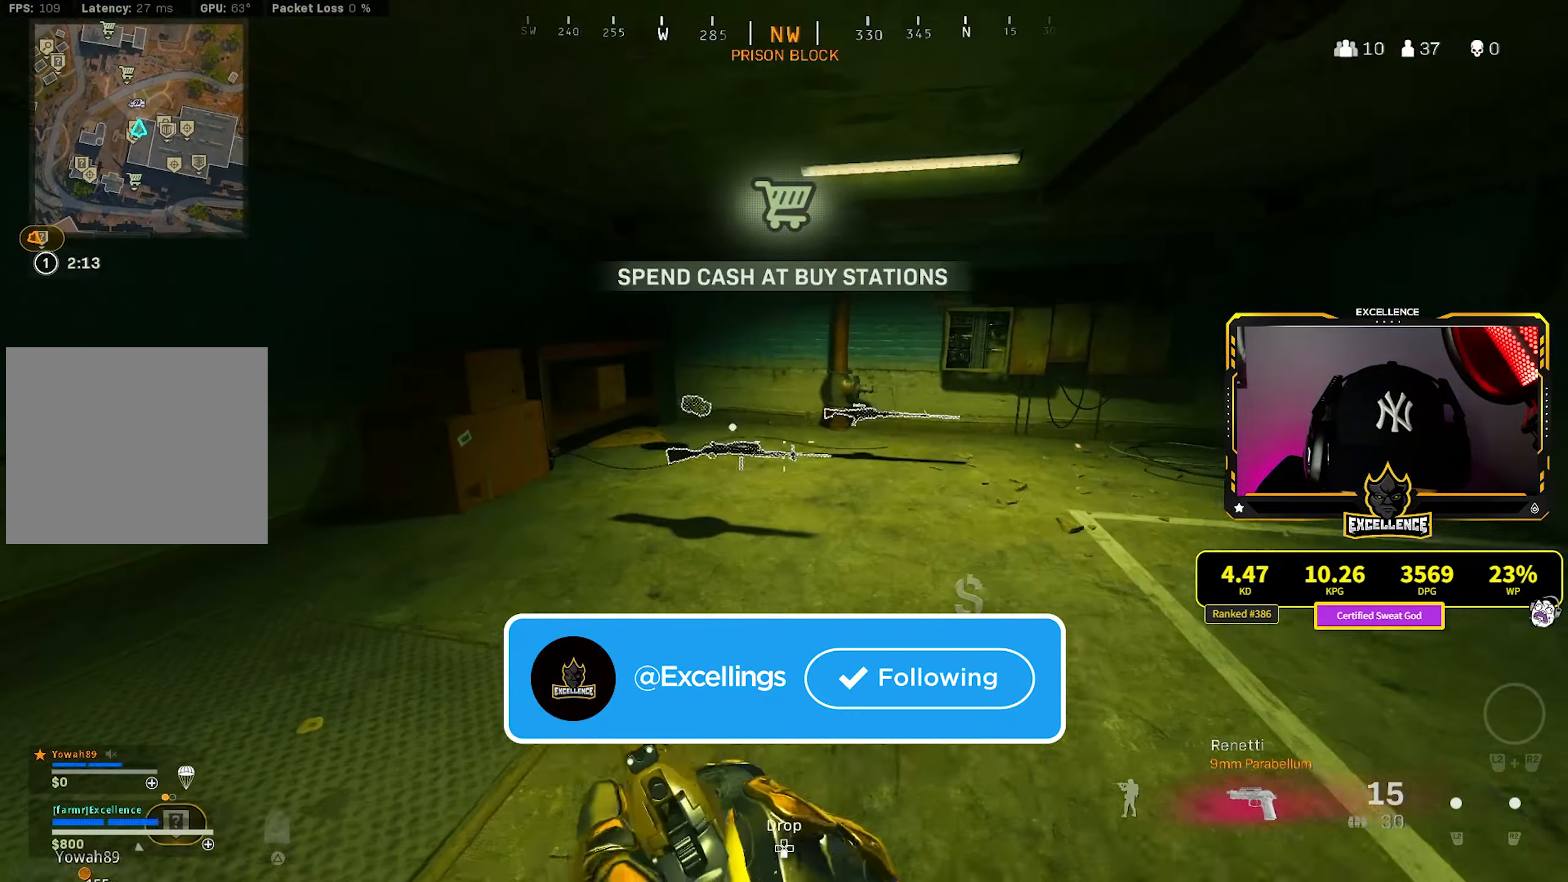
{"buttons": ["L3"], "left_stick": "up-left", "right_stick": "up-right", "events": [[33, "left_stick", "up-left"], [200, "SQUARE", "down"], [284, "SQUARE", "up"], [367, "right_stick", "up-right"], [400, "L3", "down"]]}
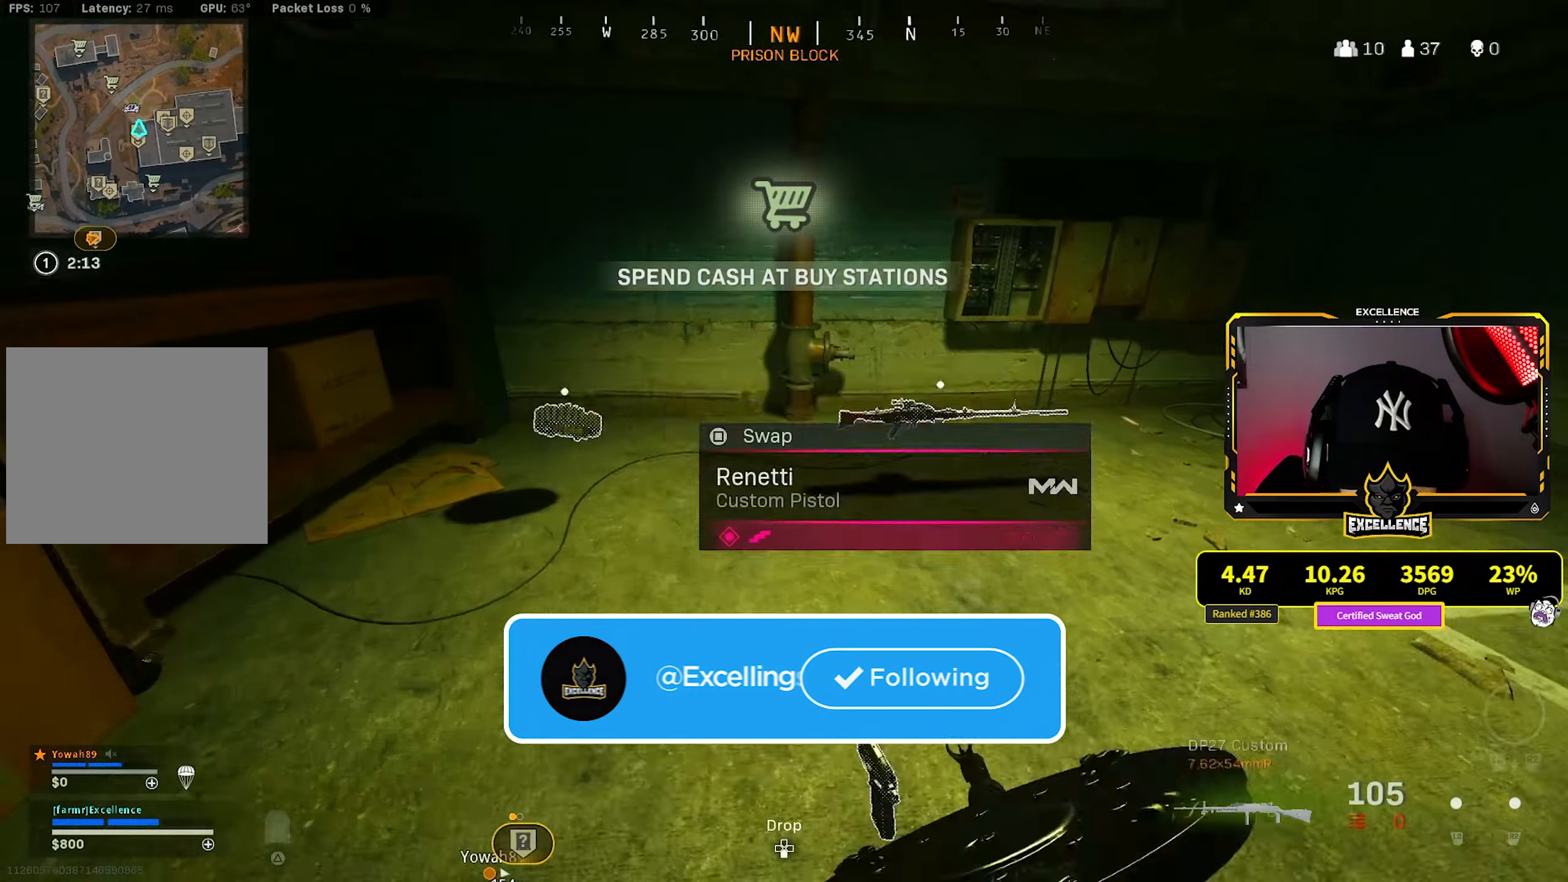
{"buttons": [], "left_stick": "up-left", "right_stick": "center", "events": [[17, "L3", "up"], [34, "right_stick", "center"], [67, "TRIANGLE", "down"], [84, "right_stick", "right"], [117, "TRIANGLE", "up"], [167, "TRIANGLE", "down"], [234, "L3", "down"], [267, "TRIANGLE", "up"], [350, "L3", "up"], [400, "right_stick", "center"]]}
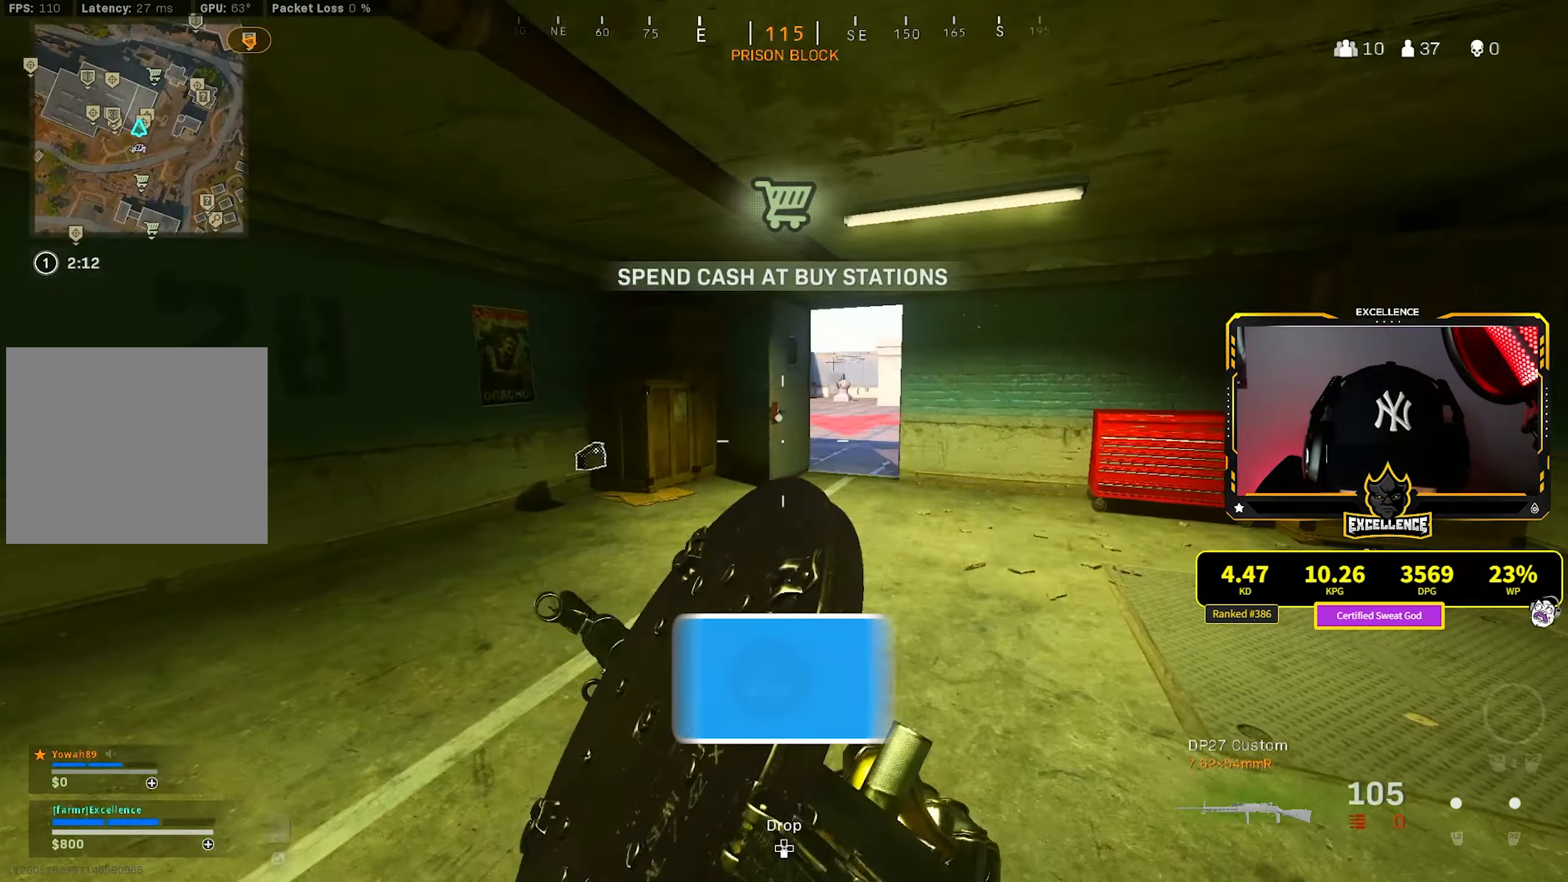
{"buttons": [], "left_stick": "left", "right_stick": "center", "events": [[17, "right_stick", "right"], [100, "right_stick", "center"], [284, "R3", "down"], [400, "R3", "up"], [484, "left_stick", "left"]]}
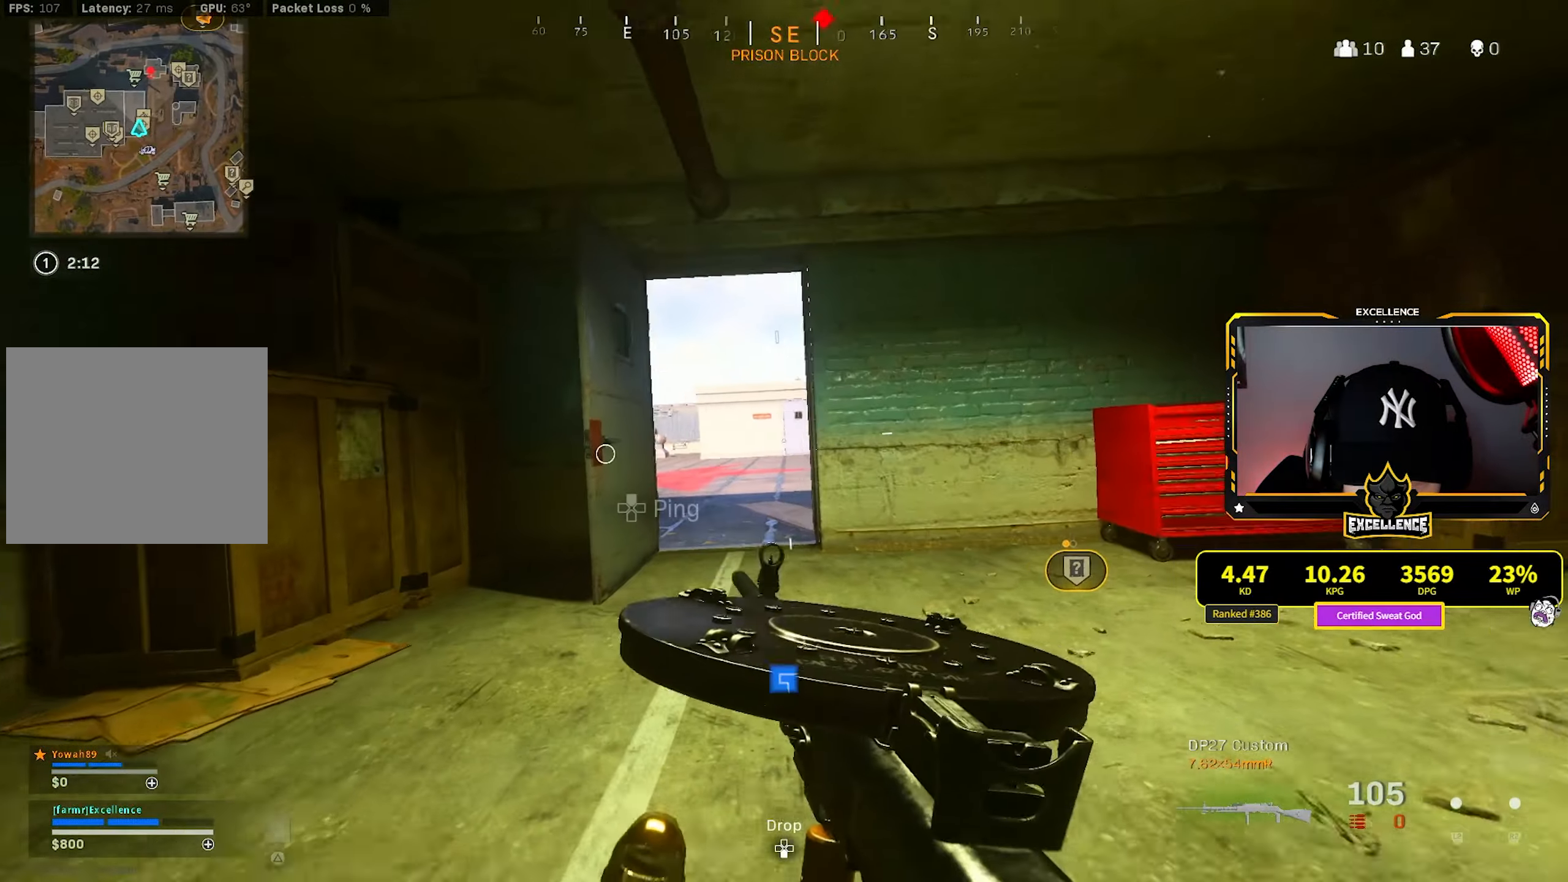
{"buttons": [], "left_stick": "right", "right_stick": "right", "events": [[184, "R3", "down"], [234, "CROSS", "down"], [267, "left_stick", "up-right"], [317, "R3", "up"], [317, "left_stick", "down-right"], [367, "CROSS", "up"], [400, "right_stick", "right"], [467, "left_stick", "right"]]}
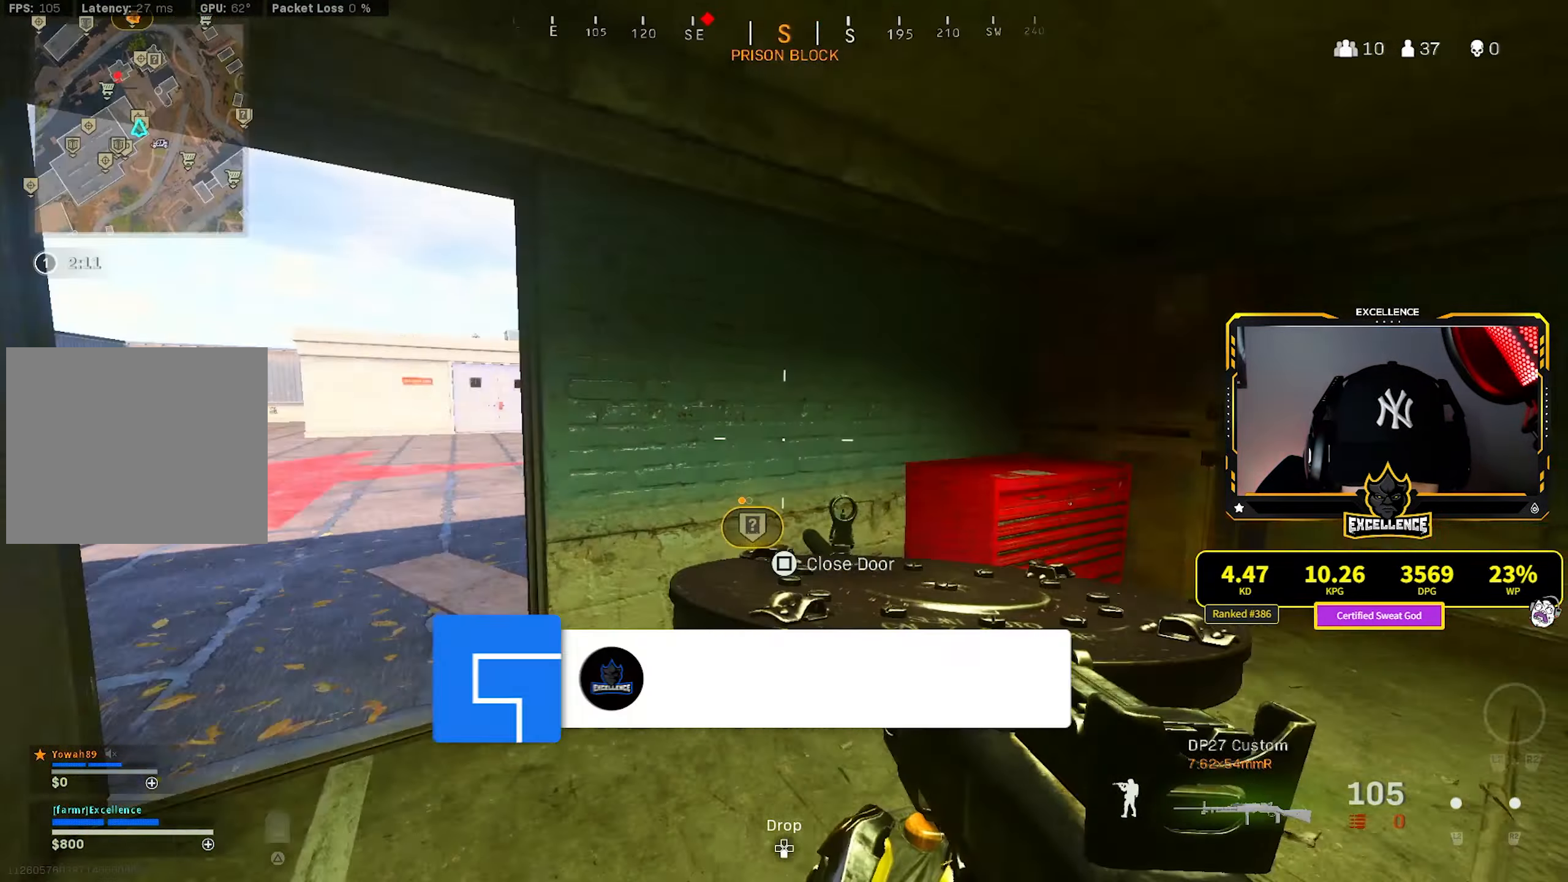
{"buttons": [], "left_stick": "up", "right_stick": "center", "events": [[50, "L3", "down"], [50, "left_stick", "up"], [200, "L3", "up"], [217, "right_stick", "center"]]}
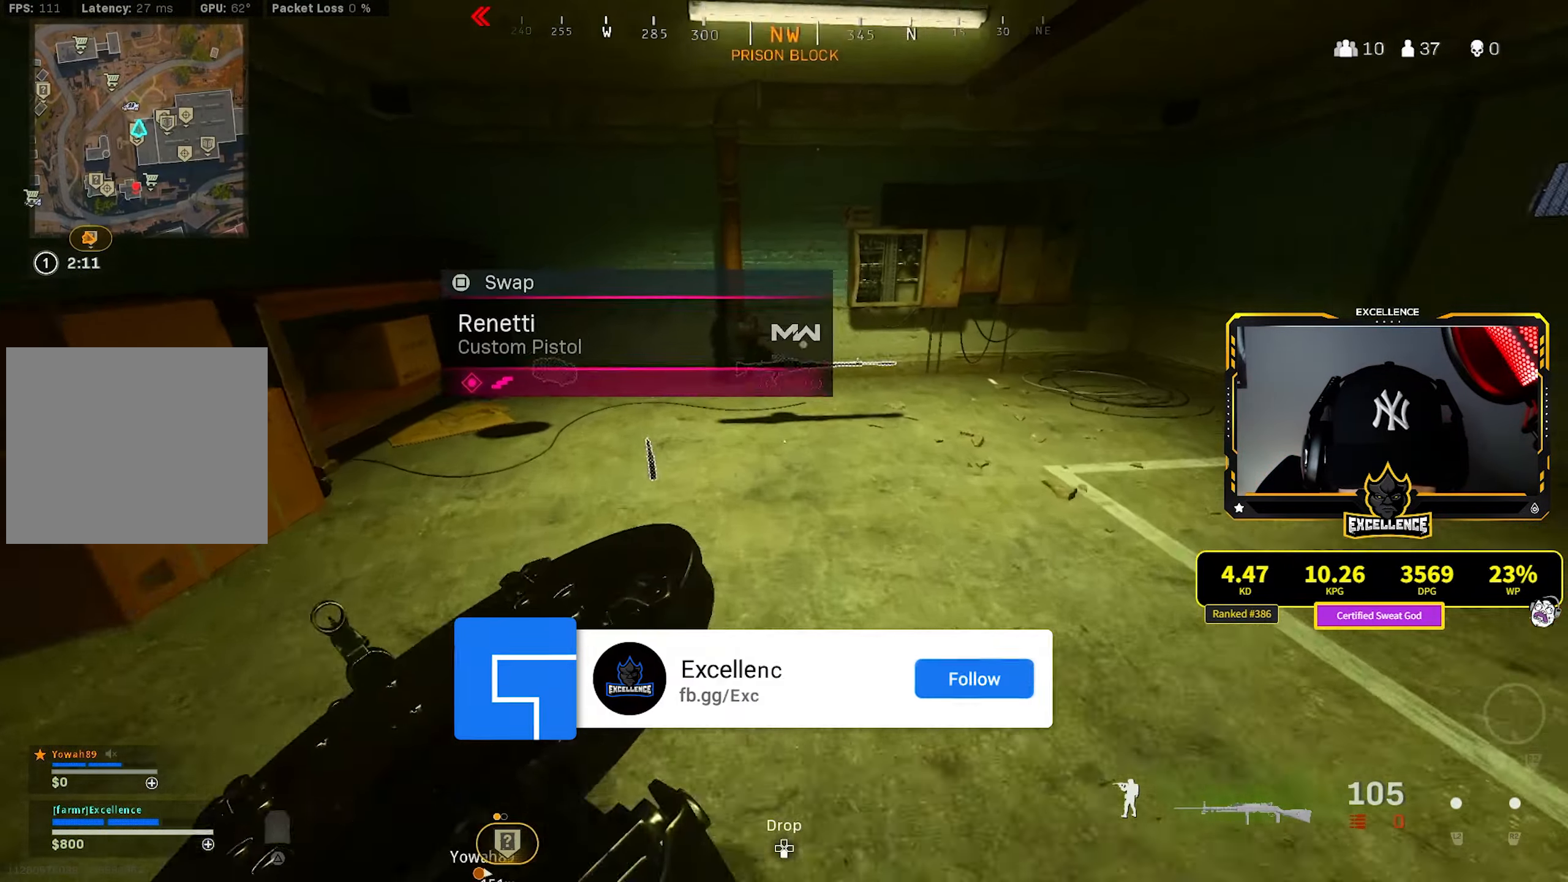
{"buttons": [], "left_stick": "up-left", "right_stick": "left", "events": [[250, "left_stick", "up-left"], [367, "SQUARE", "down"], [367, "right_stick", "right"], [434, "right_stick", "center"], [450, "SQUARE", "up"], [500, "right_stick", "left"]]}
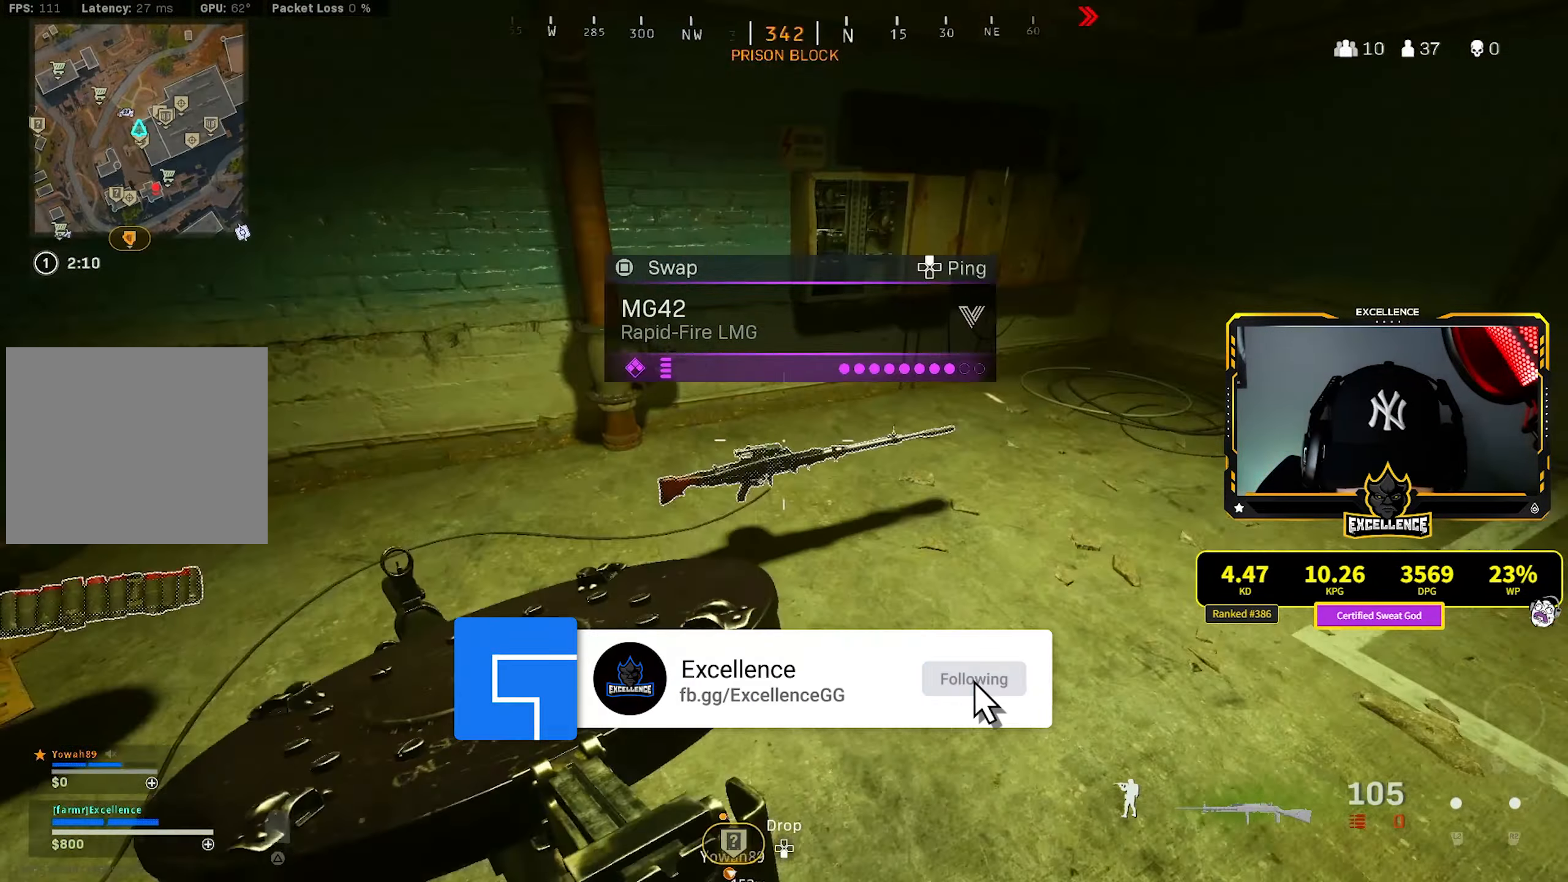
{"buttons": ["L3"], "left_stick": "up-left", "right_stick": "center", "events": [[117, "right_stick", "right"], [134, "left_stick", "right"], [234, "TRIANGLE", "down"], [317, "TRIANGLE", "up"], [350, "right_stick", "up-right"], [367, "TRIANGLE", "down"], [384, "L3", "down"], [384, "left_stick", "up-left"], [434, "TRIANGLE", "up"], [484, "right_stick", "center"]]}
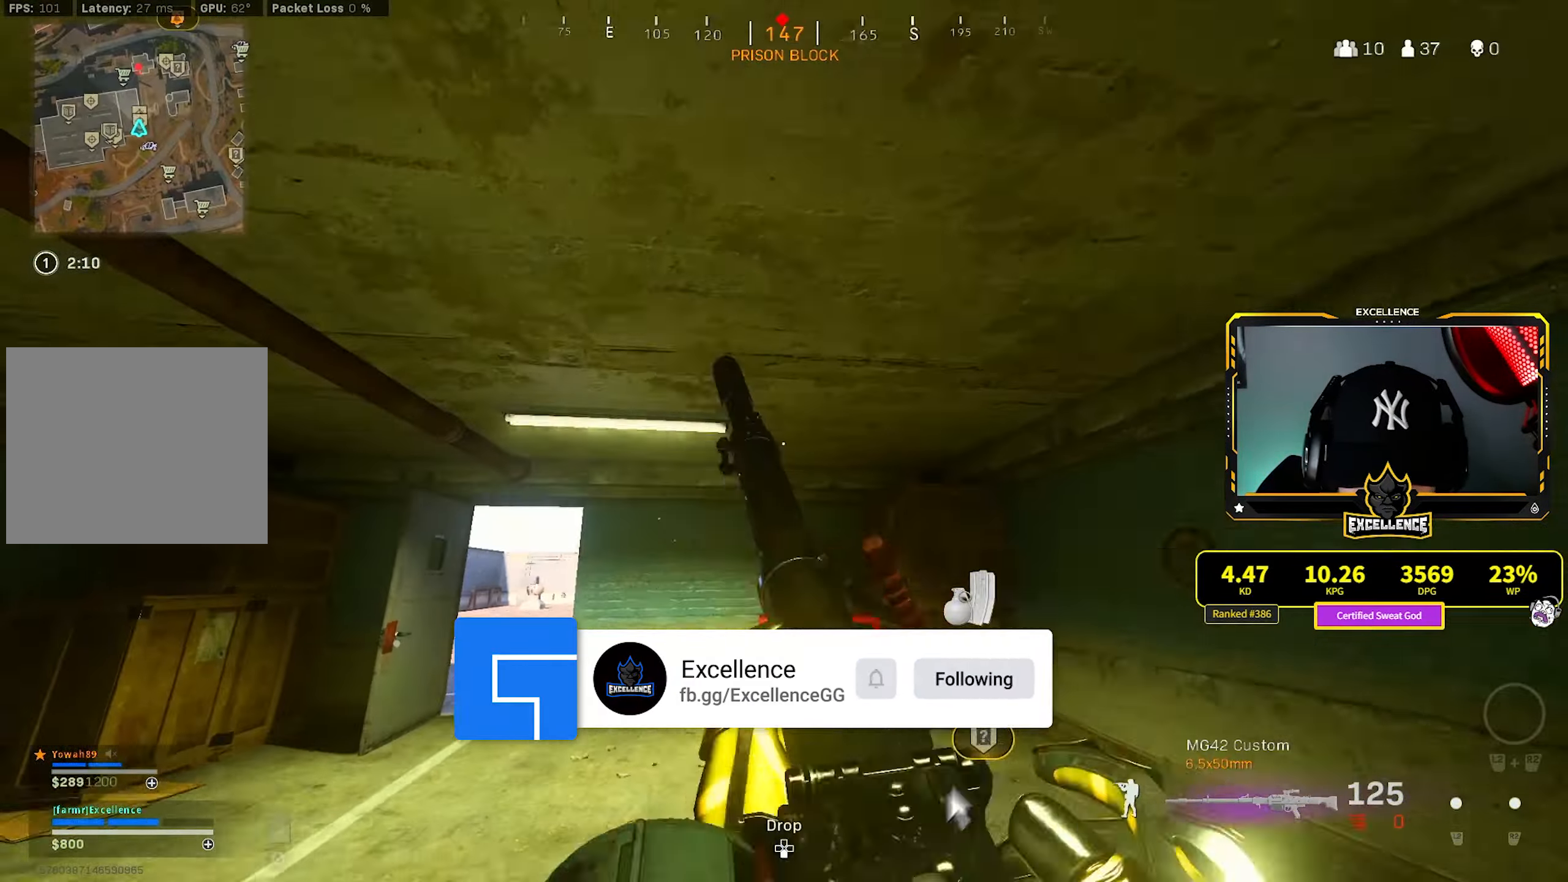
{"buttons": ["R3"], "left_stick": "up-left", "right_stick": "center", "events": [[17, "L3", "up"], [17, "left_stick", "up"], [117, "left_stick", "up-left"], [200, "right_stick", "left"], [317, "right_stick", "center"], [384, "R3", "down"]]}
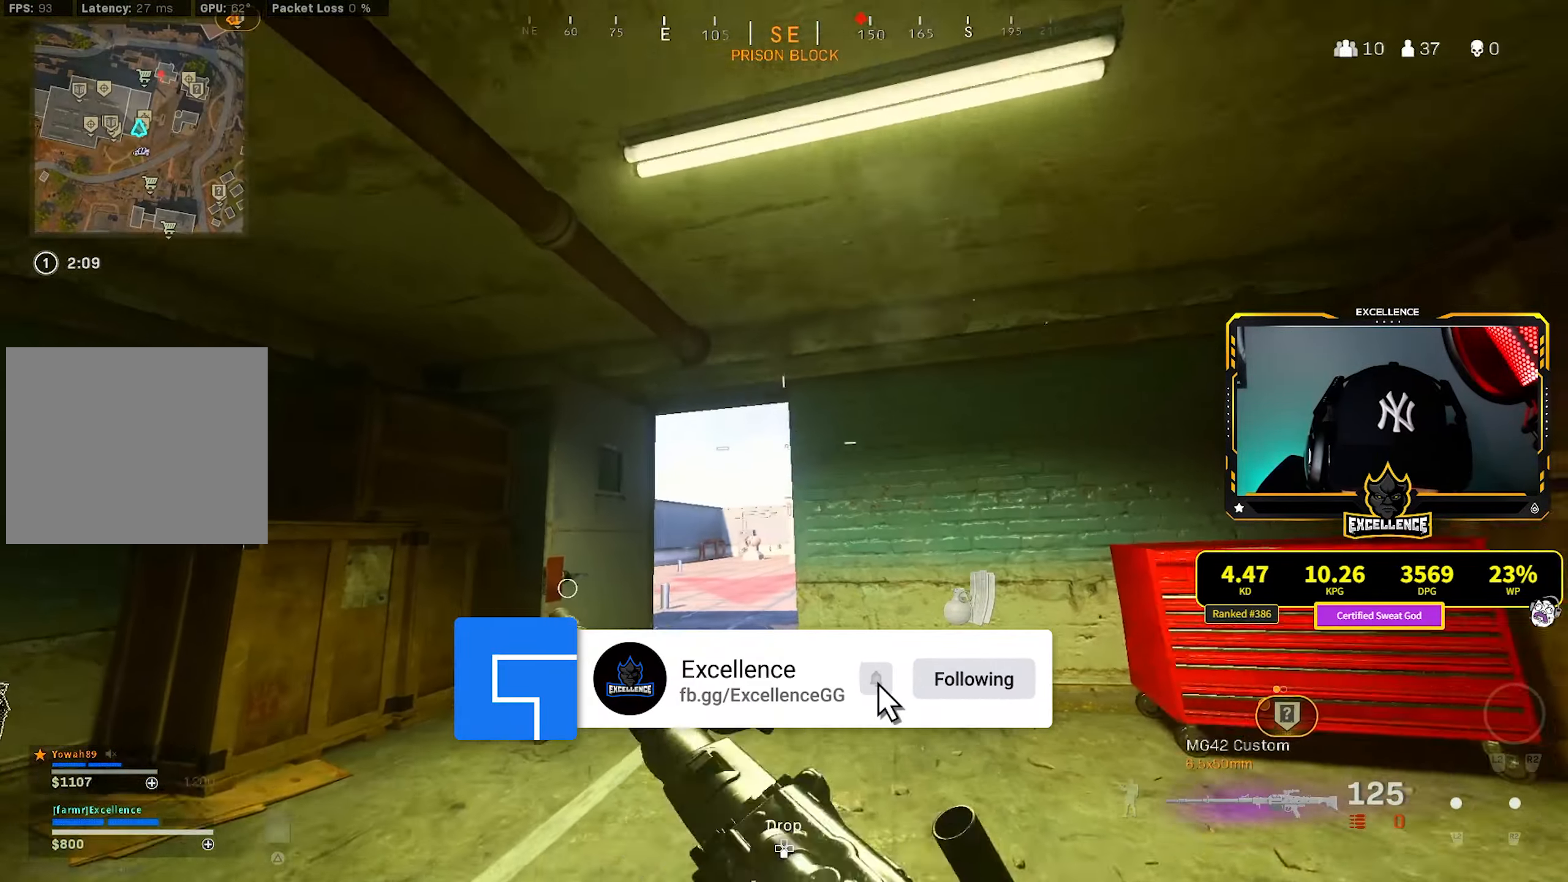
{"buttons": [], "left_stick": "down-left", "right_stick": "center", "events": [[17, "R3", "up"], [217, "R3", "down"], [284, "CROSS", "down"], [350, "R3", "up"], [417, "CROSS", "up"], [484, "left_stick", "down-left"]]}
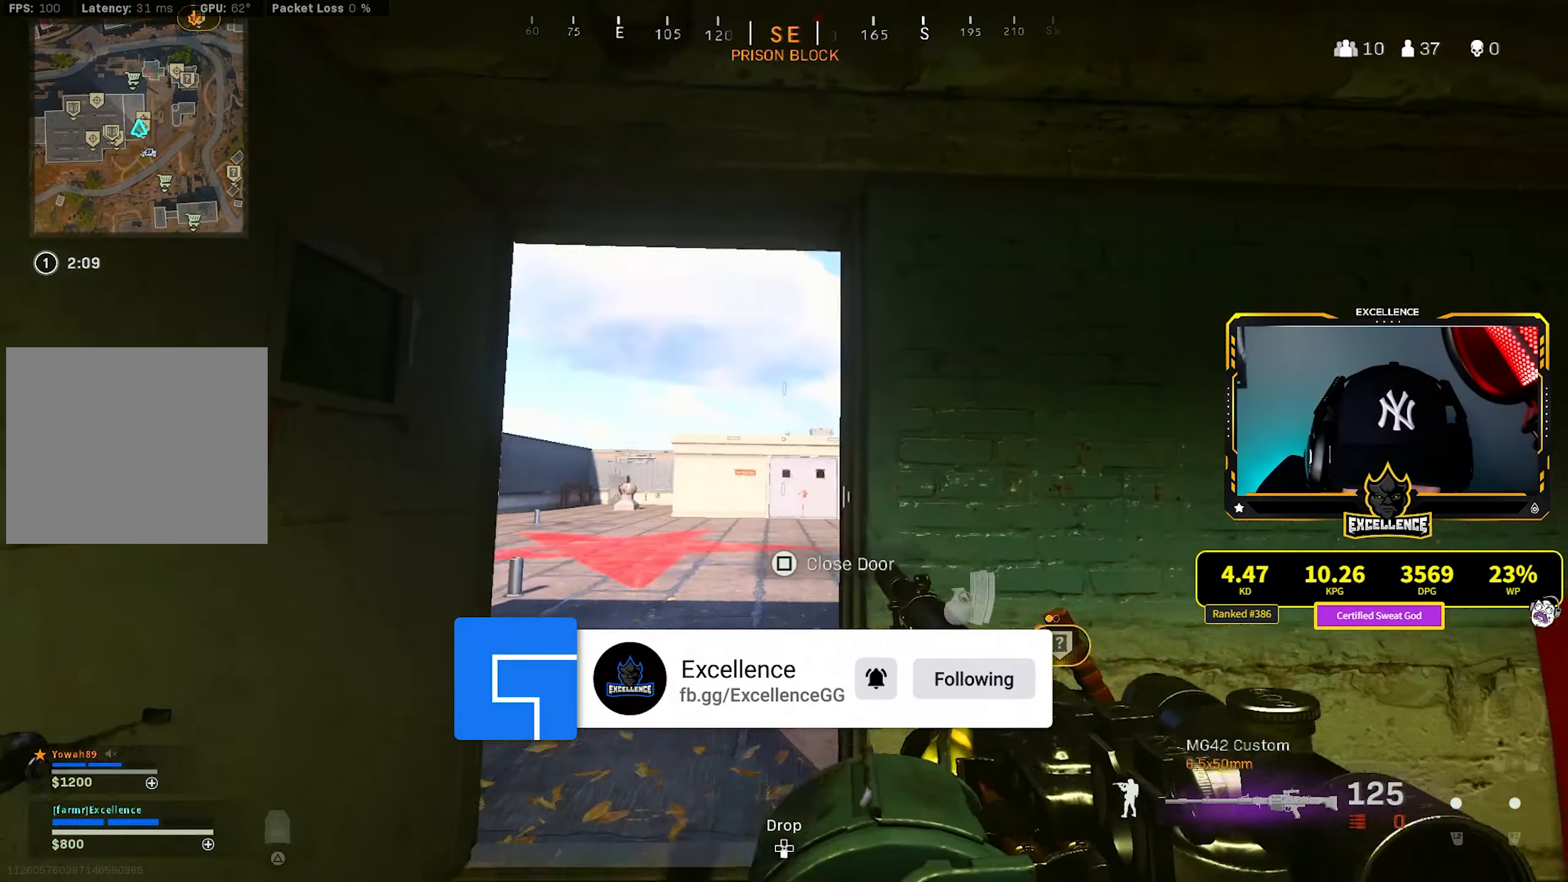
{"buttons": ["R3"], "left_stick": "up", "right_stick": "right", "events": [[67, "left_stick", "right"], [167, "left_stick", "up"], [200, "L3", "down"], [300, "L3", "up"], [350, "right_stick", "right"], [467, "R3", "down"]]}